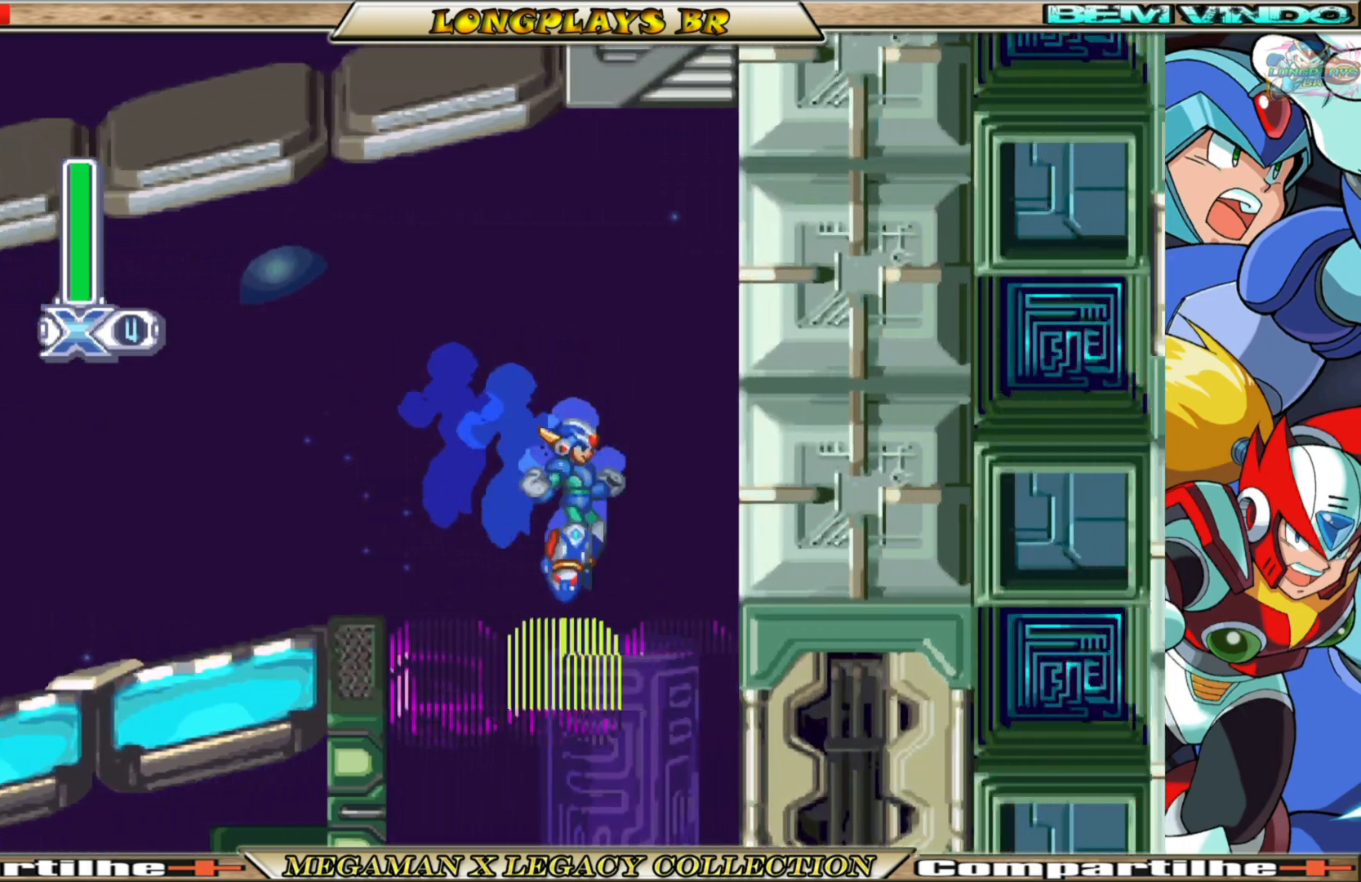
Gameplay with a controller (Xbox layout); each line is a JSON object with the inputs held at the frame after it. "events" lists button and stick changes between this image and that frame as [ms after this image, input, new state], when the widget could be followed in between.
{"buttons": ["DPAD_RIGHT"], "left_stick": "center", "right_stick": "center", "events": [[250, "DPAD_RIGHT", "down"]]}
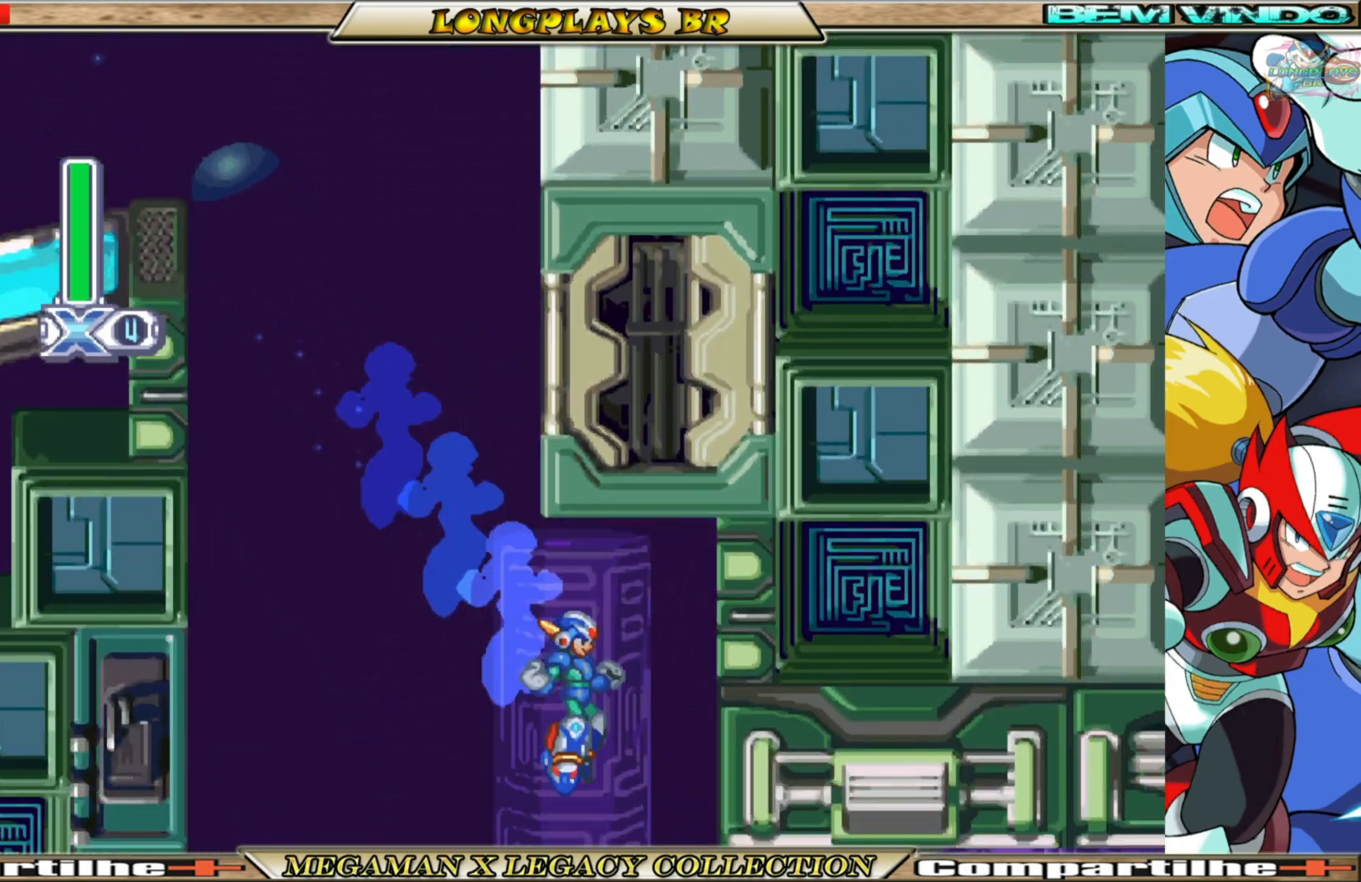
{"buttons": ["DPAD_RIGHT"], "left_stick": "center", "right_stick": "center", "events": []}
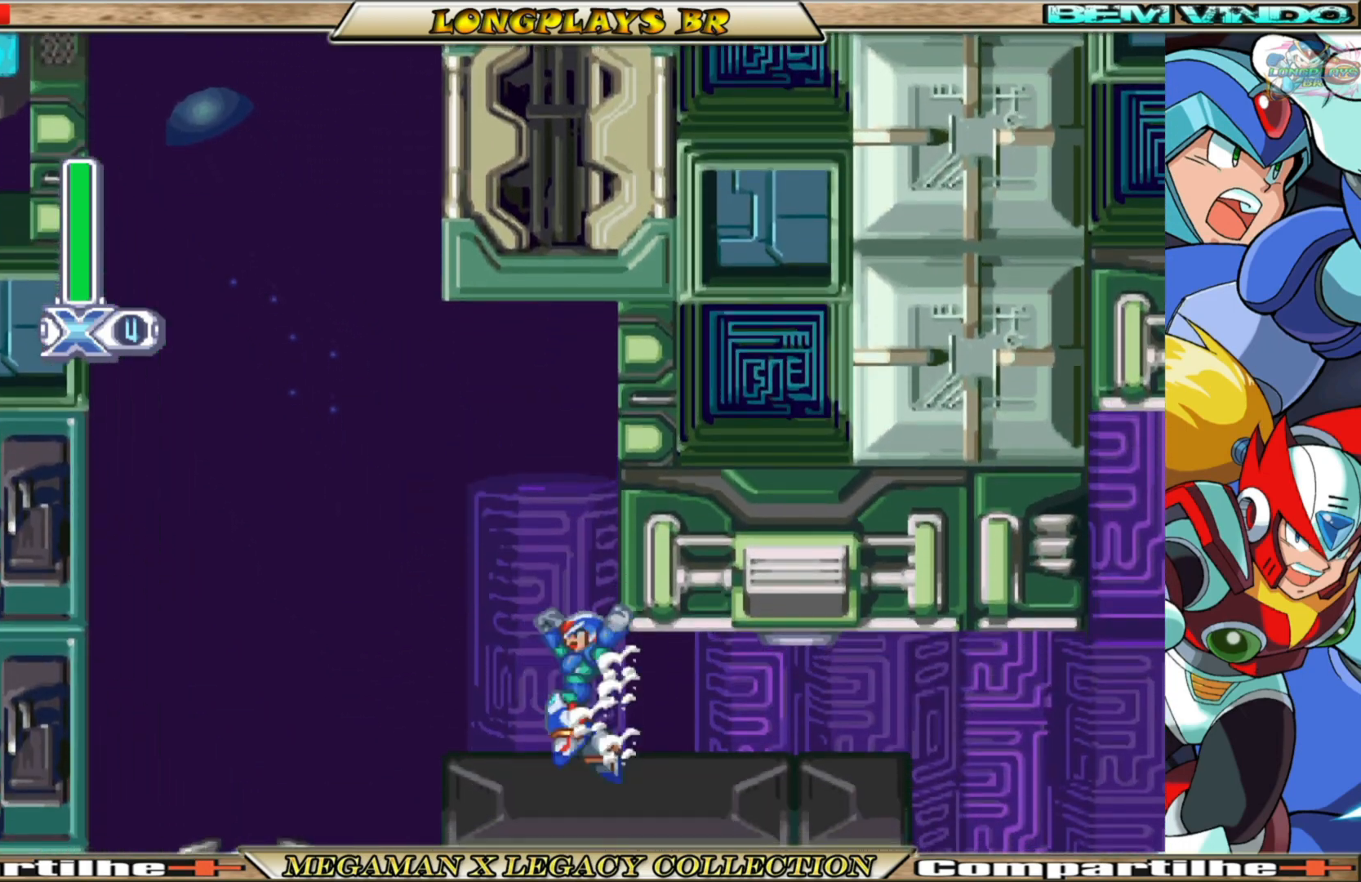
{"buttons": ["B", "DPAD_RIGHT"], "left_stick": "center", "right_stick": "center", "events": [[300, "B", "down"]]}
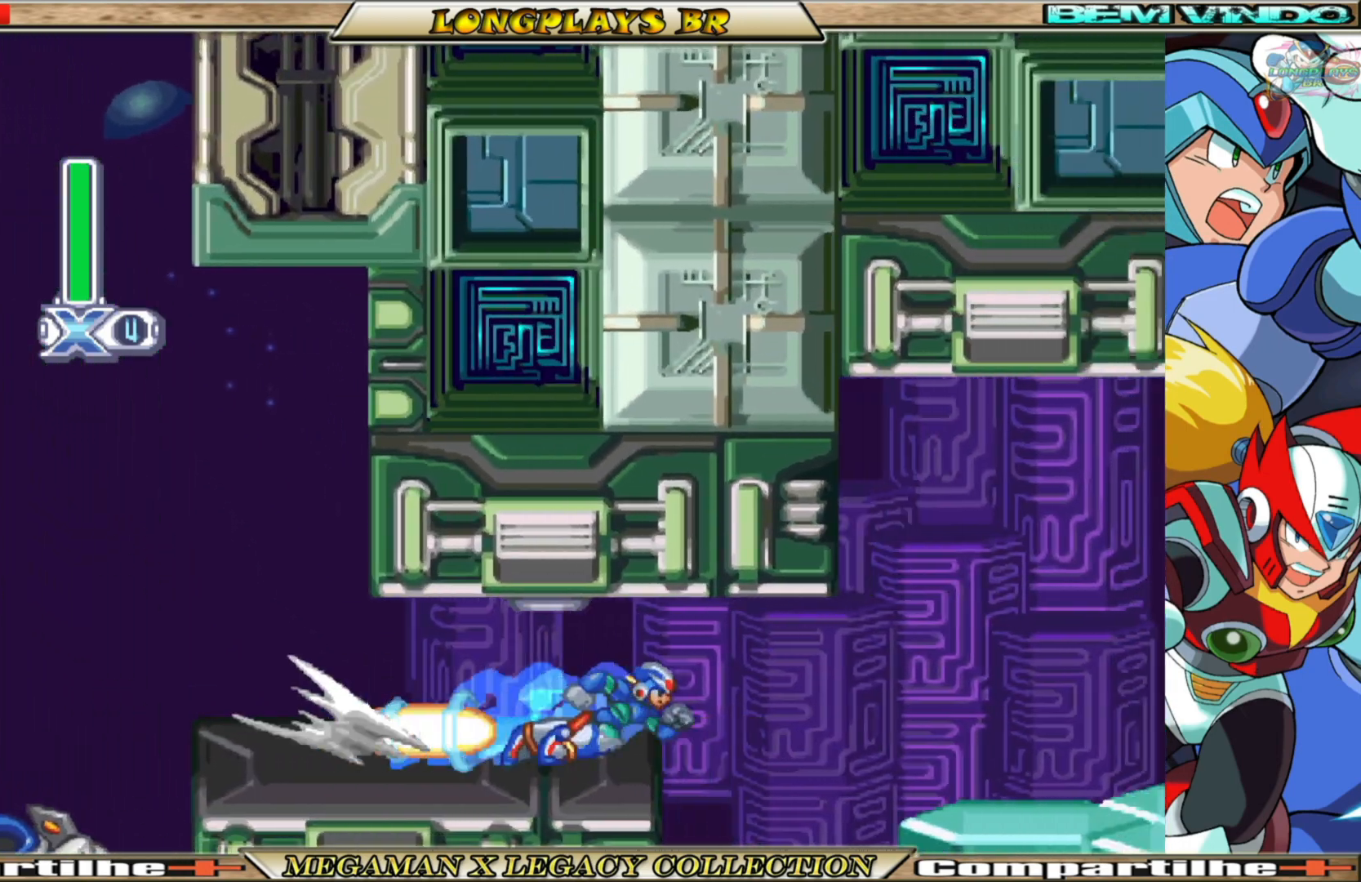
{"buttons": ["DPAD_RIGHT"], "left_stick": "center", "right_stick": "center", "events": [[267, "B", "up"]]}
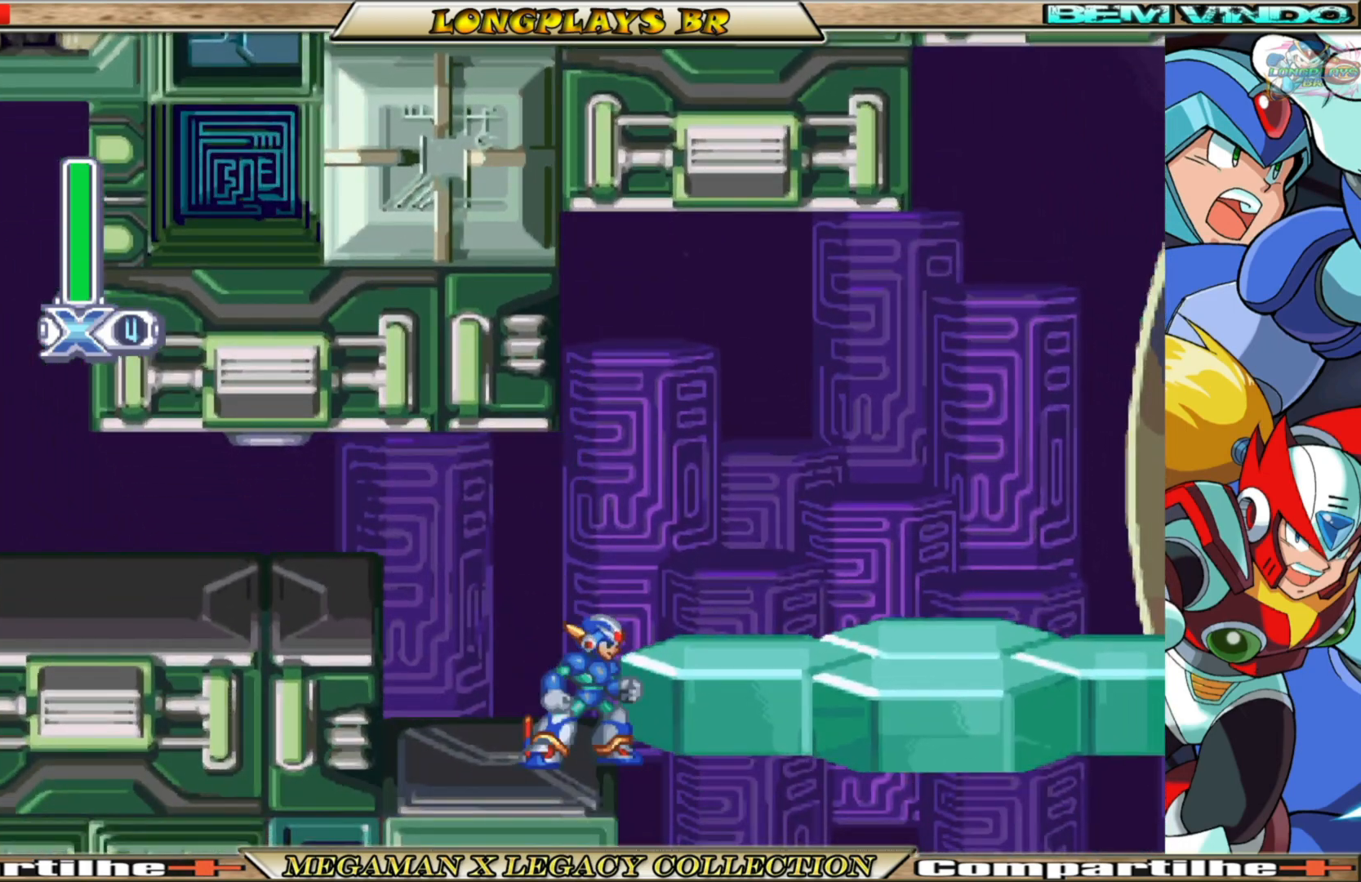
{"buttons": ["B", "DPAD_RIGHT"], "left_stick": "center", "right_stick": "center", "events": [[67, "A", "down"], [350, "A", "up"], [417, "B", "down"]]}
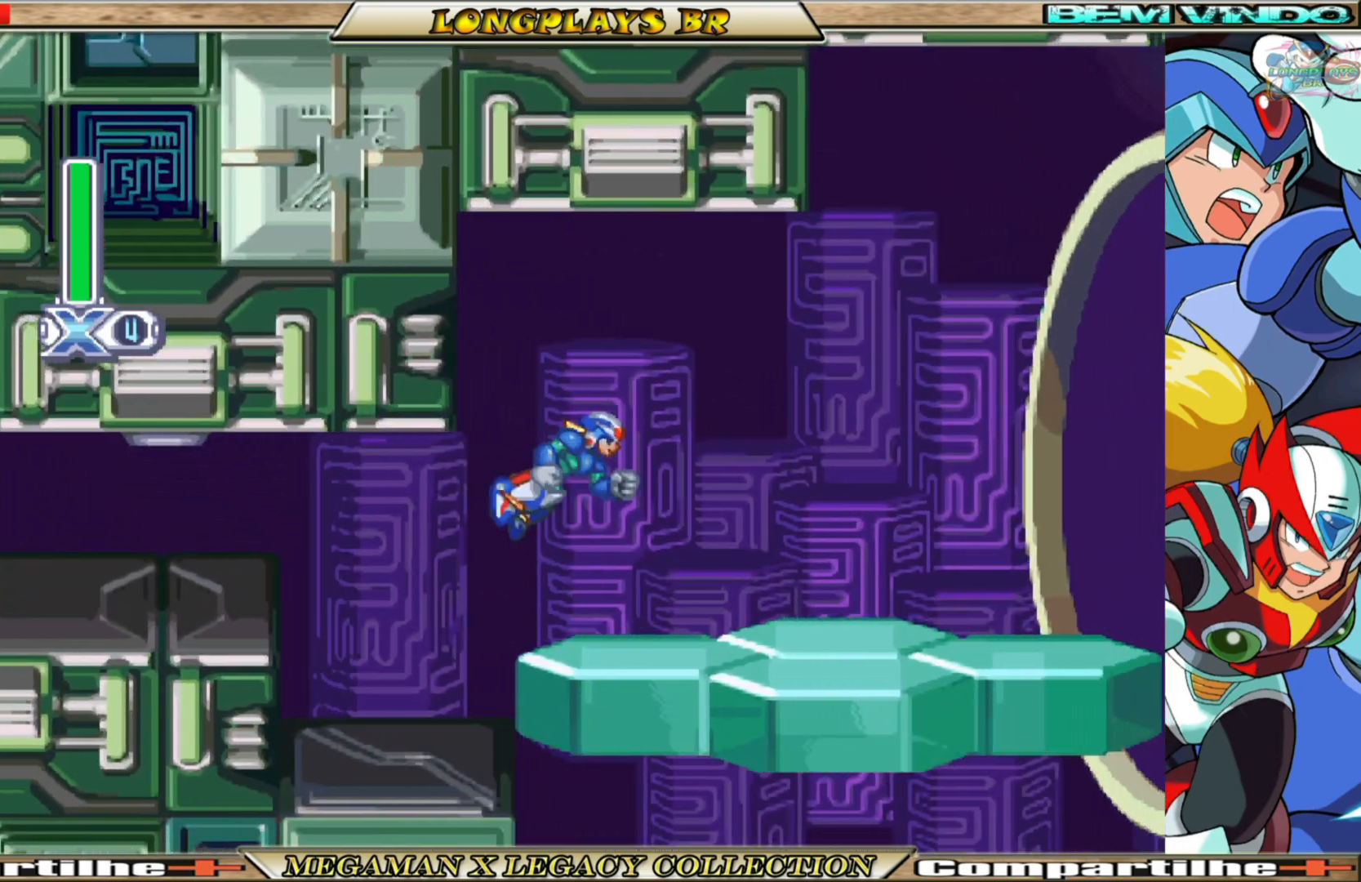
{"buttons": ["DPAD_RIGHT"], "left_stick": "center", "right_stick": "center", "events": [[467, "B", "up"]]}
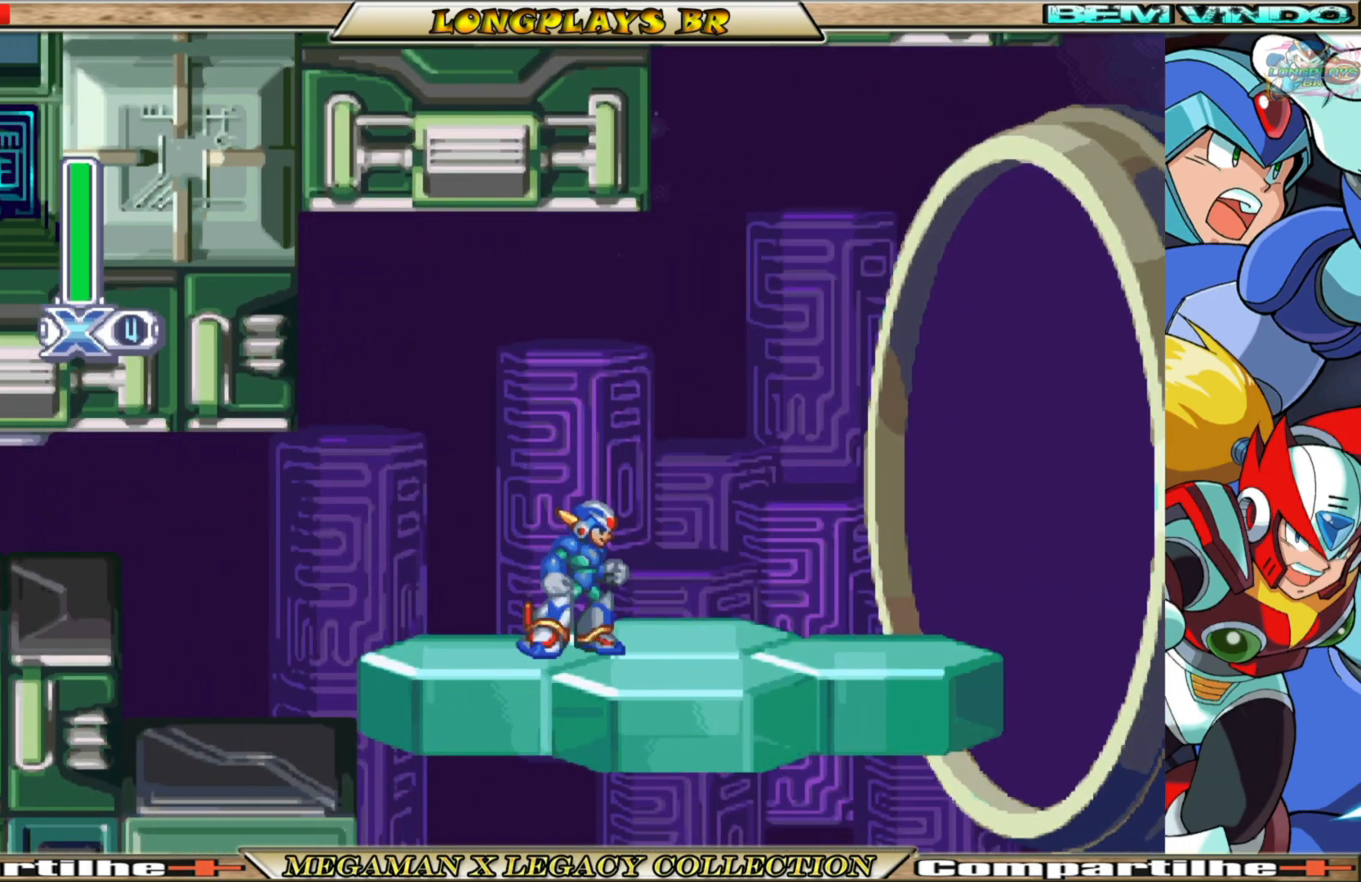
{"buttons": [], "left_stick": "center", "right_stick": "center", "events": [[167, "DPAD_RIGHT", "up"]]}
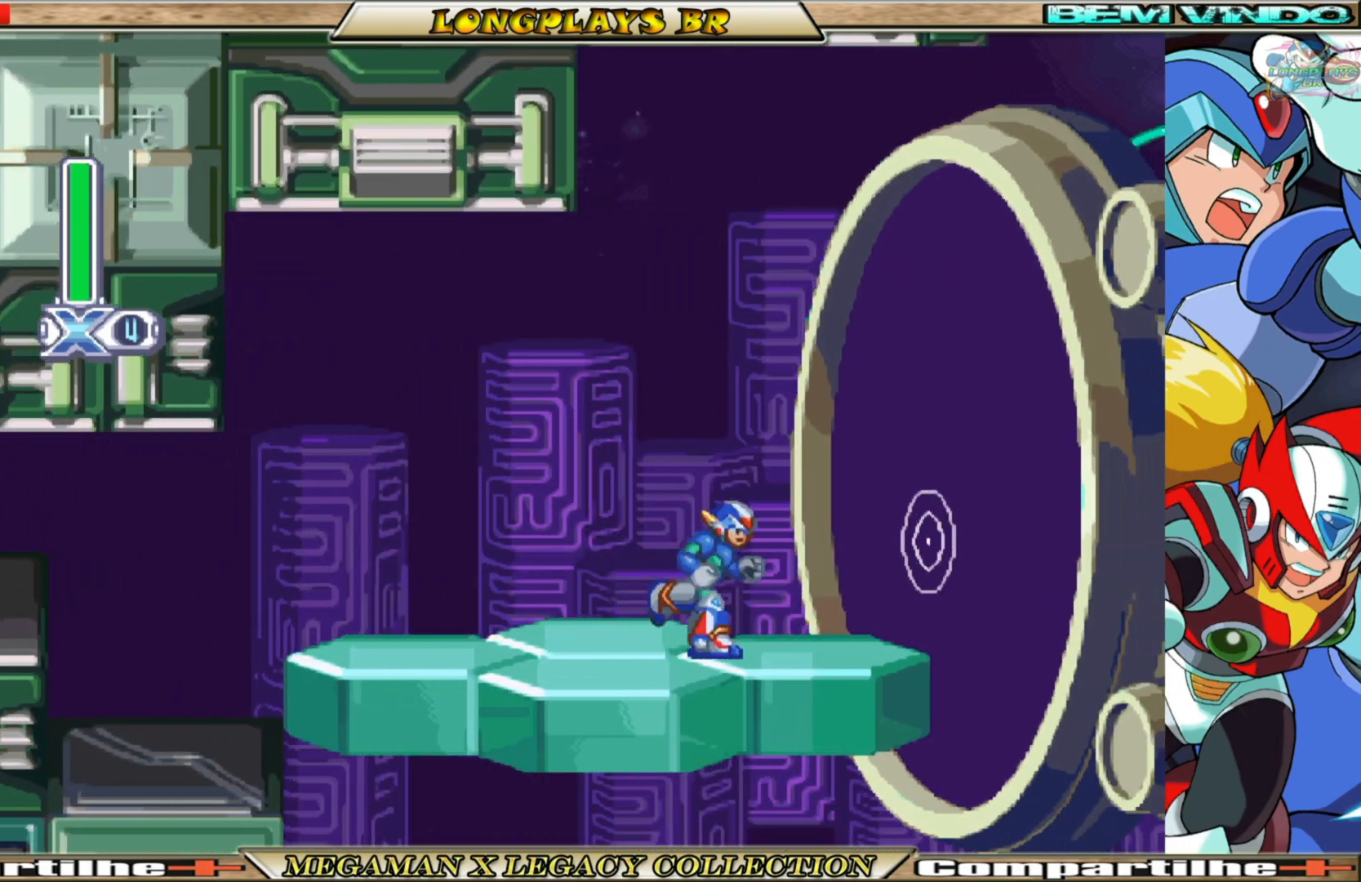
{"buttons": [], "left_stick": "center", "right_stick": "center", "events": []}
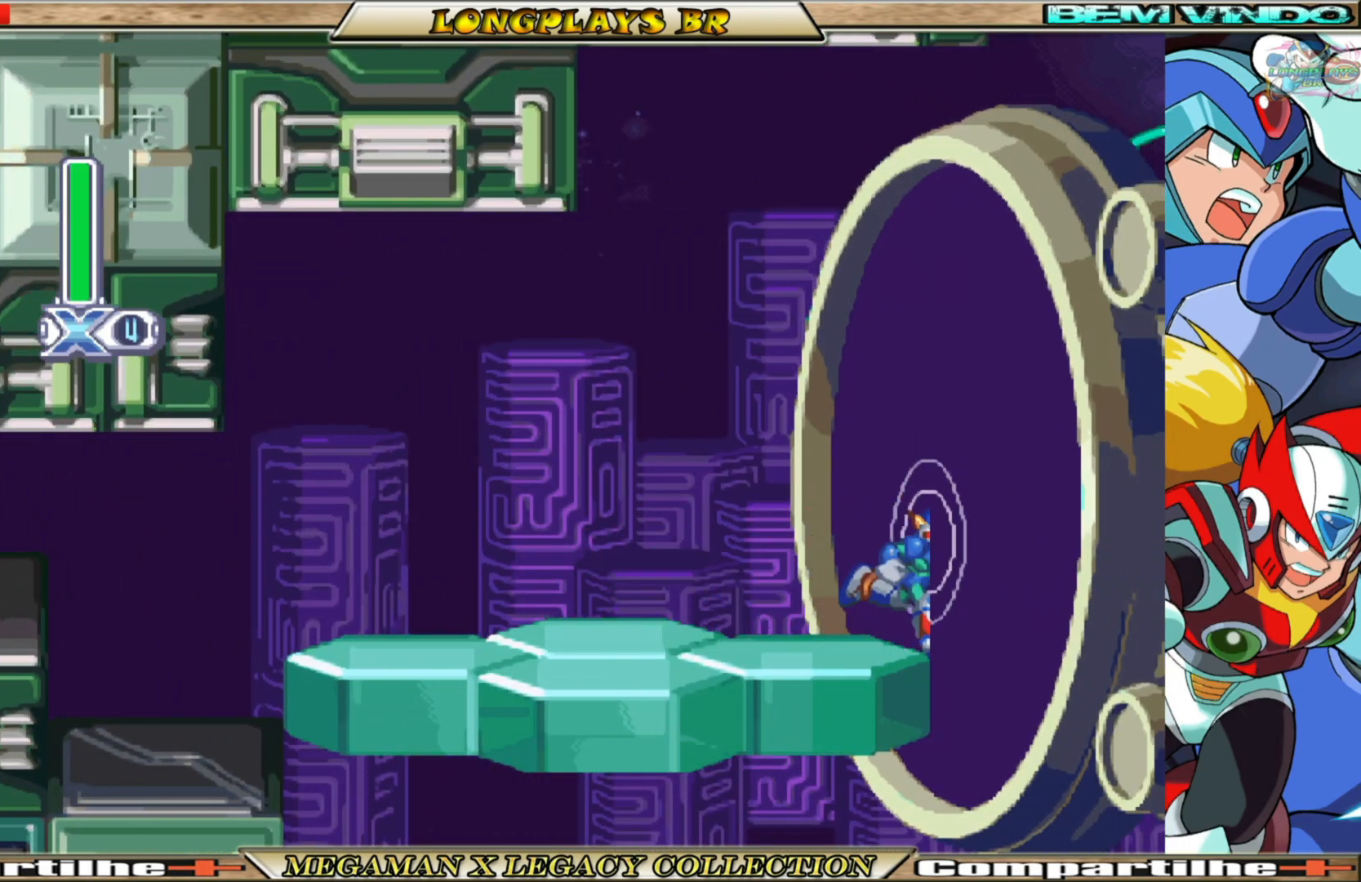
{"buttons": [], "left_stick": "center", "right_stick": "center", "events": []}
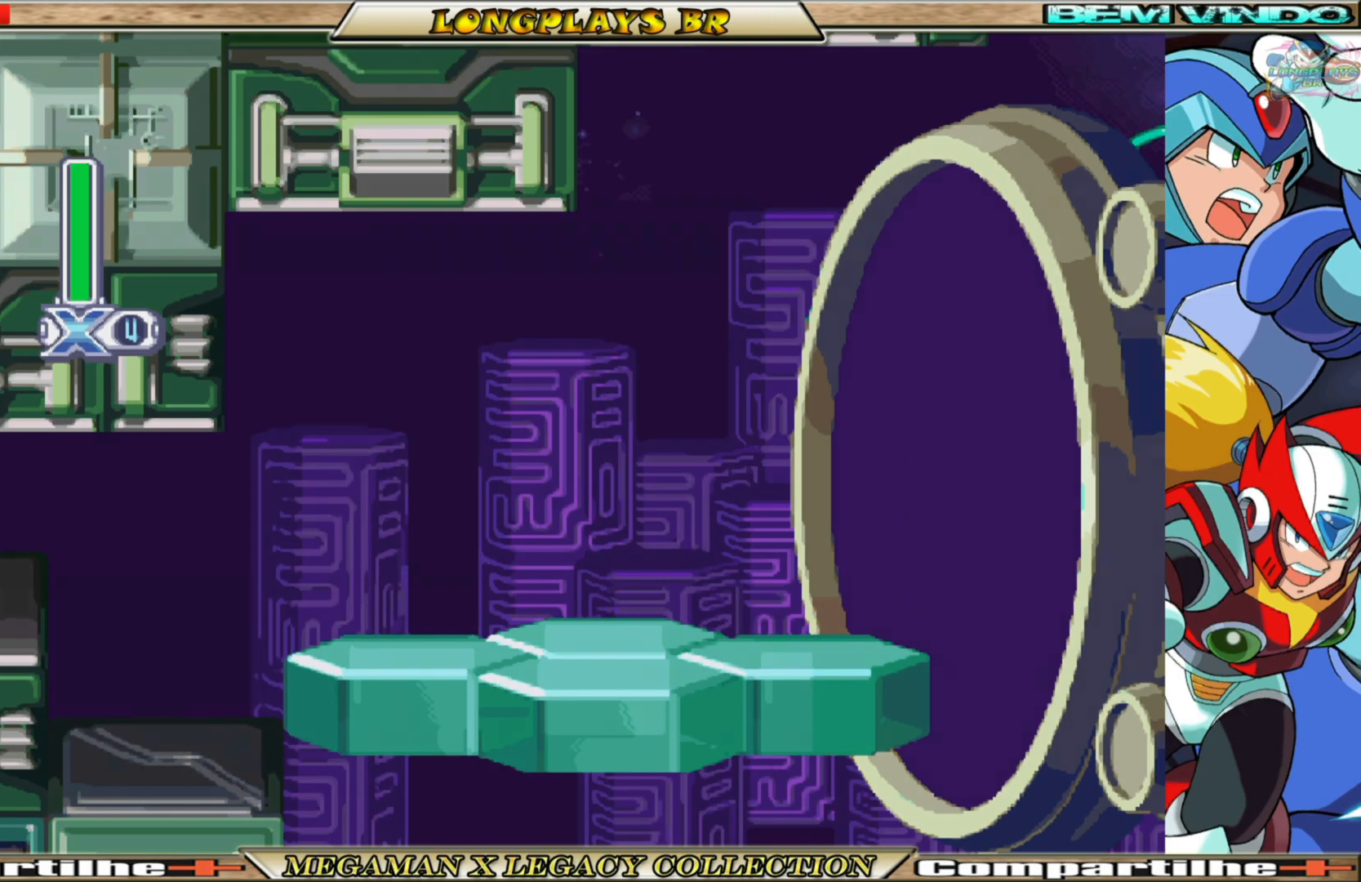
{"buttons": [], "left_stick": "center", "right_stick": "center", "events": []}
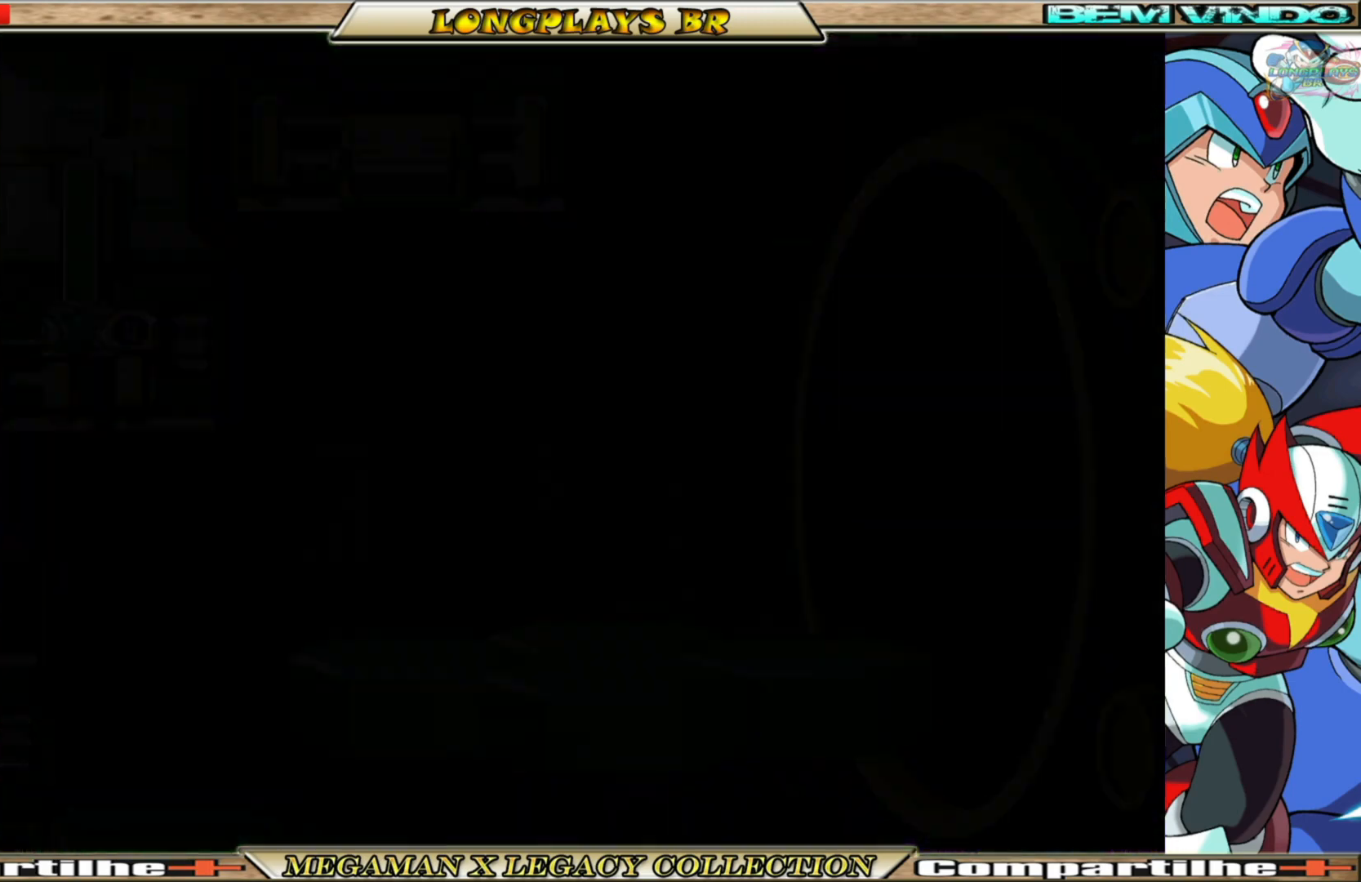
{"buttons": [], "left_stick": "center", "right_stick": "center", "events": []}
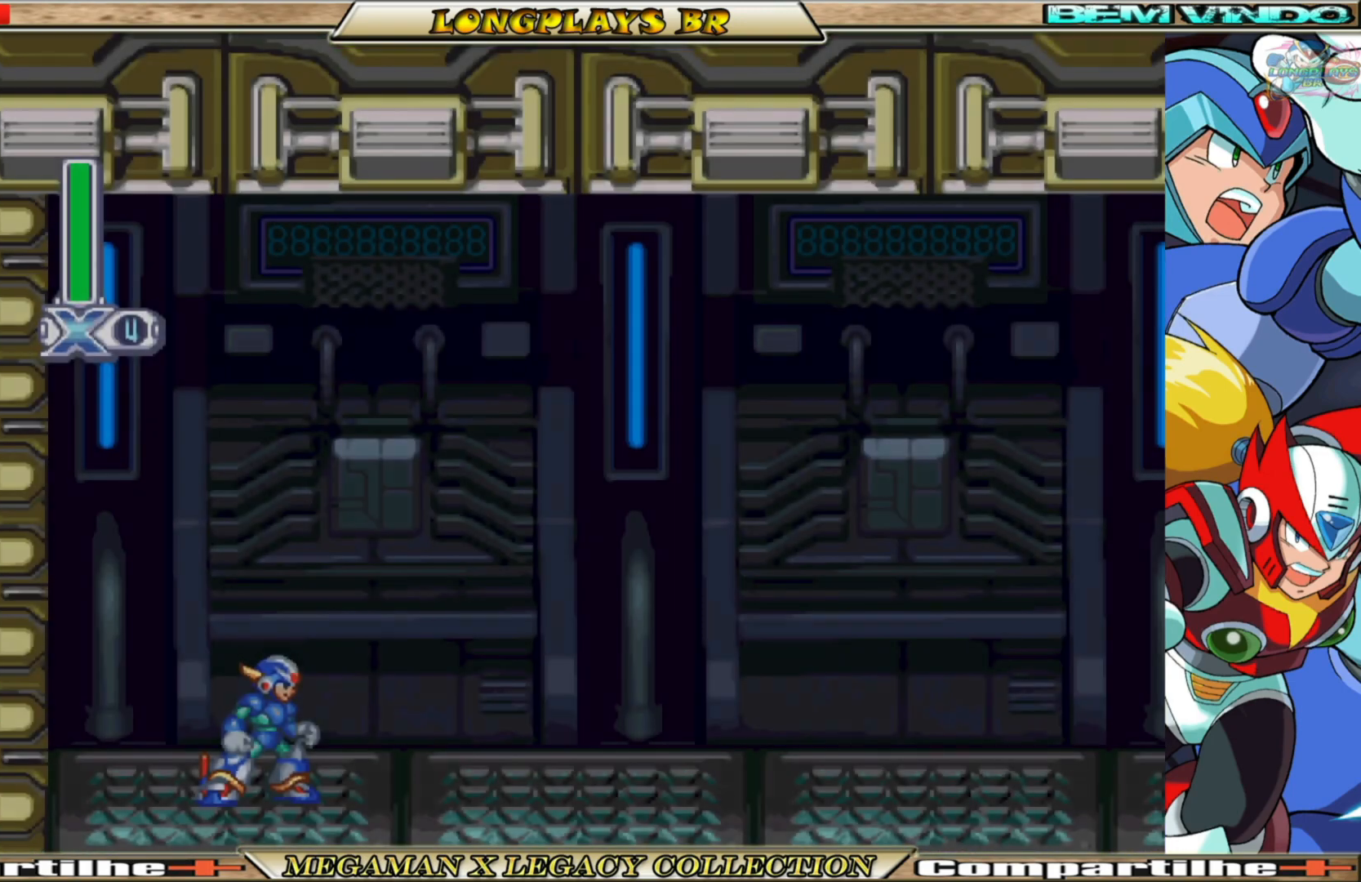
{"buttons": ["DPAD_RIGHT"], "left_stick": "center", "right_stick": "center", "events": [[467, "DPAD_RIGHT", "down"]]}
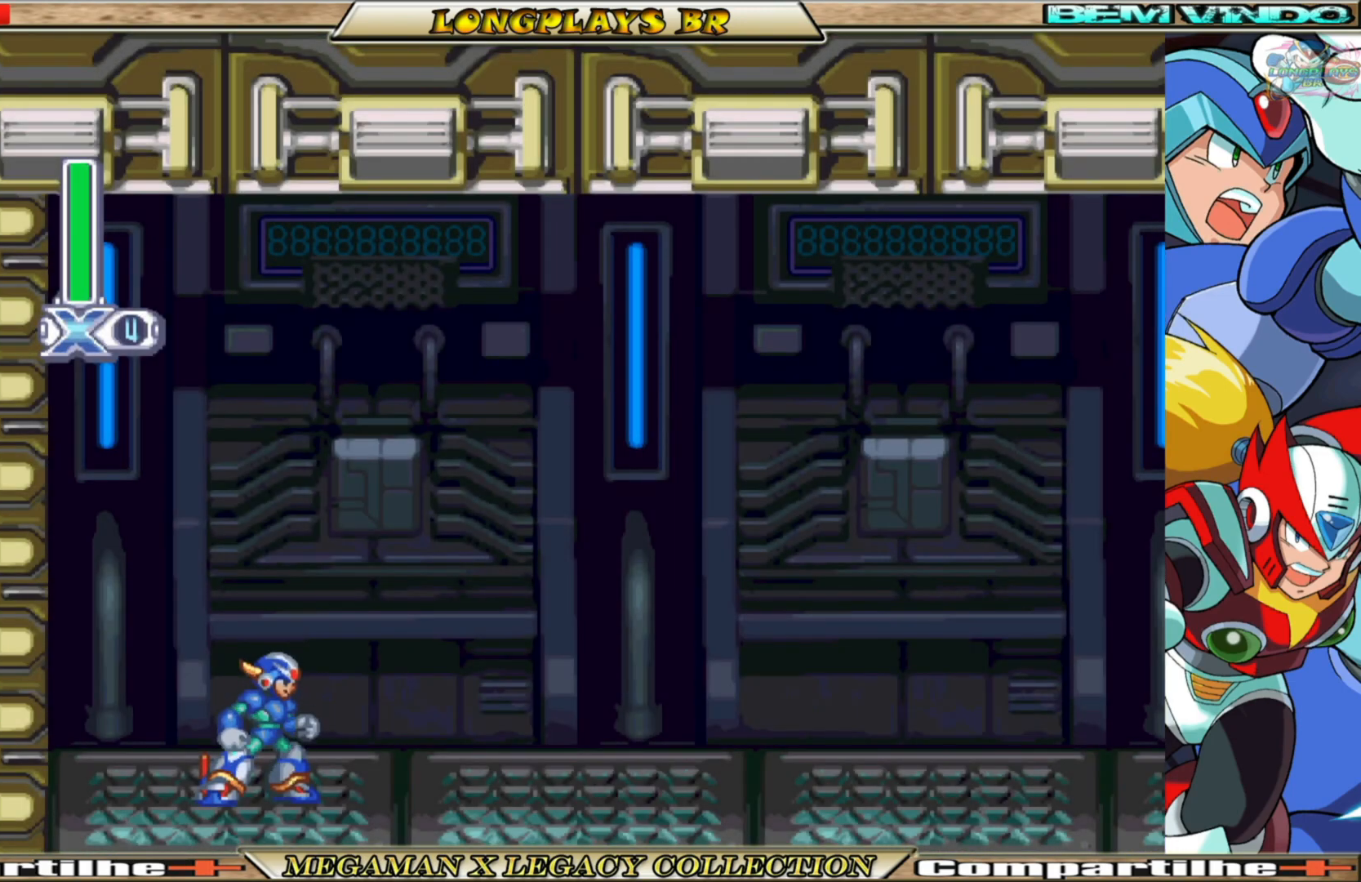
{"buttons": ["B", "DPAD_RIGHT"], "left_stick": "center", "right_stick": "center", "events": [[167, "B", "down"]]}
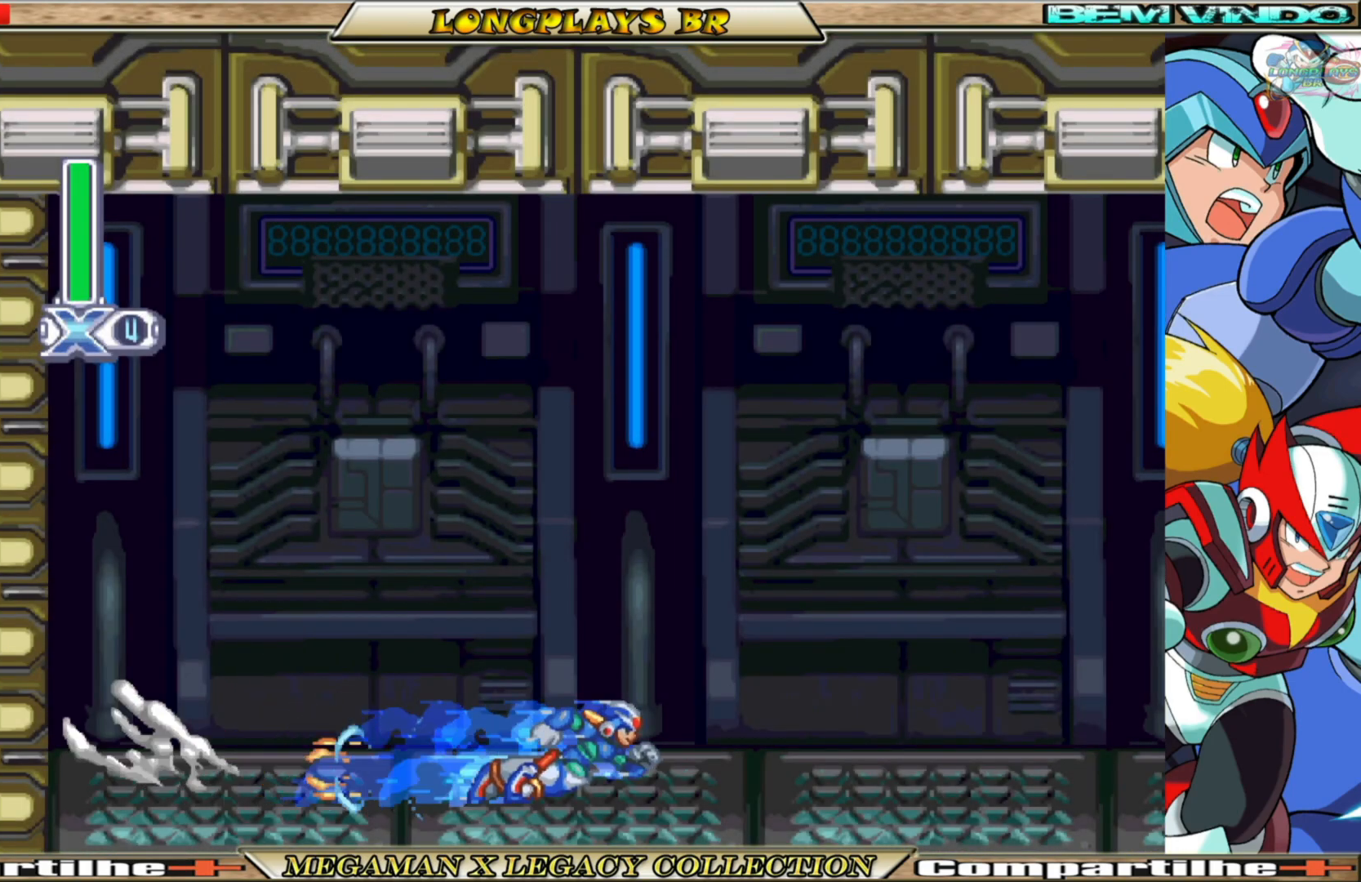
{"buttons": ["B", "DPAD_RIGHT"], "left_stick": "center", "right_stick": "center", "events": [[50, "B", "up"], [300, "B", "down"]]}
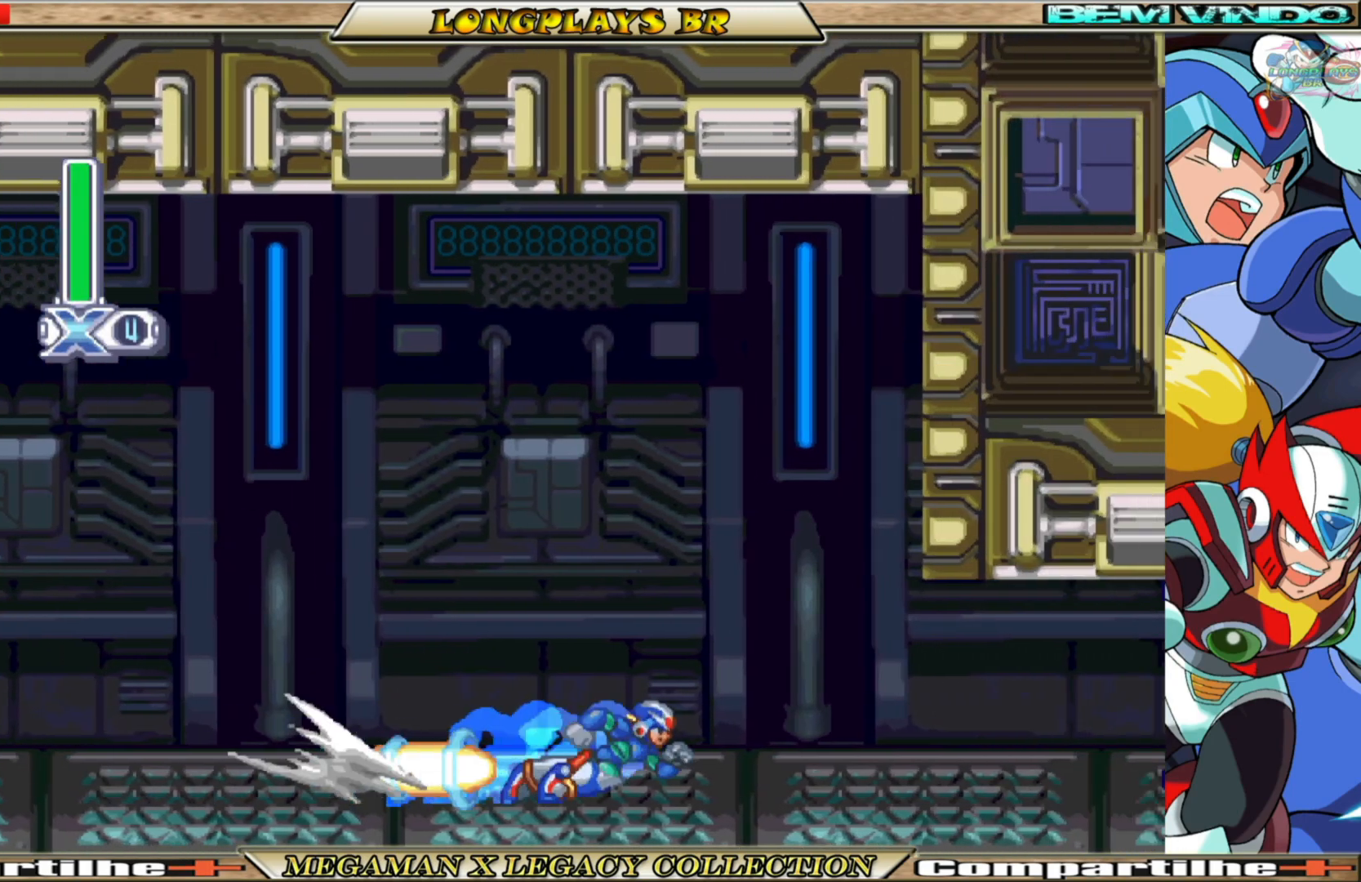
{"buttons": ["B", "DPAD_RIGHT"], "left_stick": "center", "right_stick": "center", "events": [[250, "B", "up"], [400, "B", "down"]]}
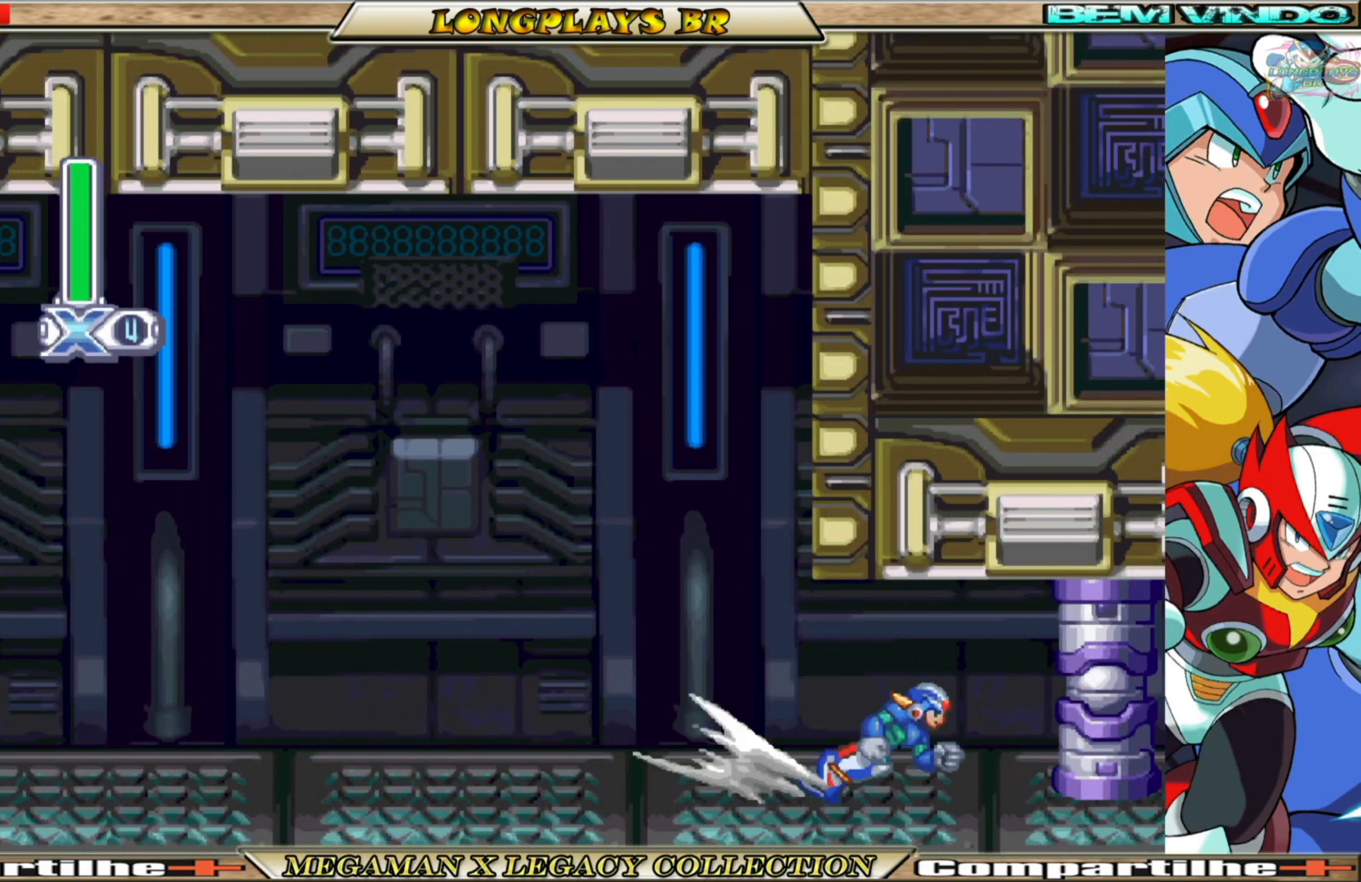
{"buttons": [], "left_stick": "center", "right_stick": "center", "events": [[50, "A", "down"], [233, "A", "up"], [233, "B", "up"], [283, "DPAD_RIGHT", "up"]]}
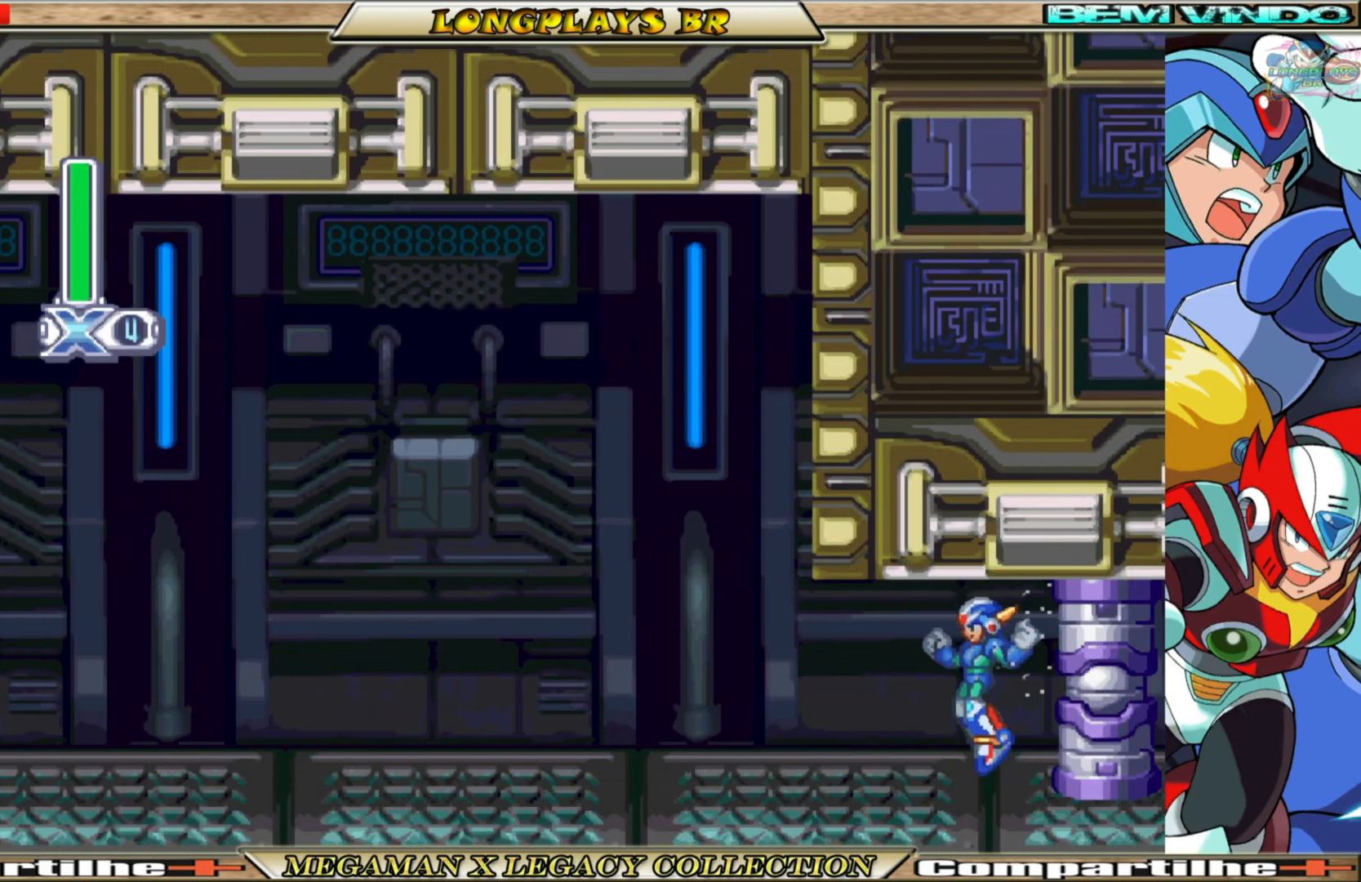
{"buttons": ["DPAD_RIGHT"], "left_stick": "center", "right_stick": "center", "events": [[67, "R1", "down"], [200, "R1", "up"], [417, "DPAD_RIGHT", "down"]]}
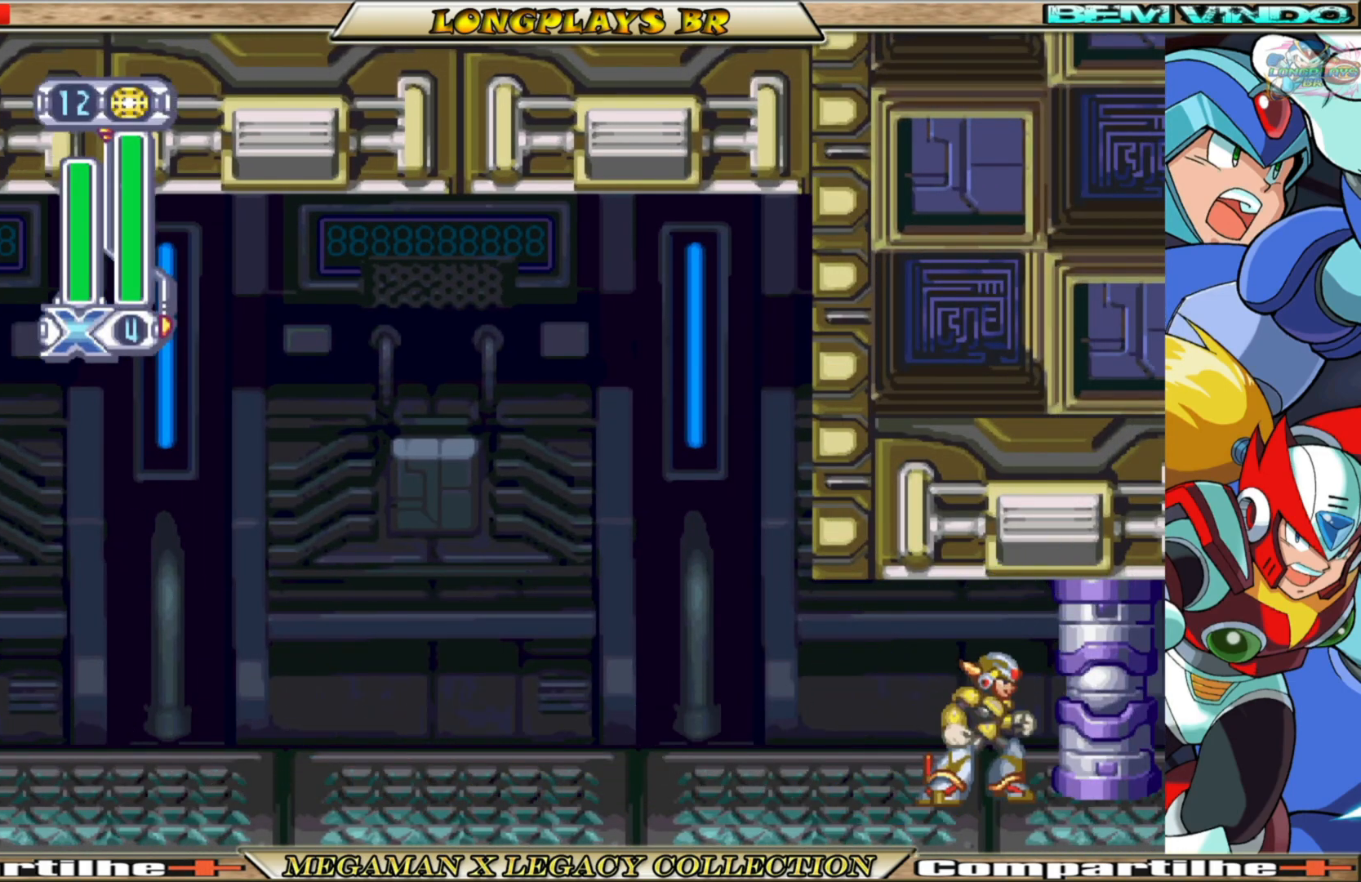
{"buttons": ["R1", "DPAD_RIGHT"], "left_stick": "center", "right_stick": "center", "events": [[67, "B", "down"], [333, "B", "up"], [400, "R1", "down"]]}
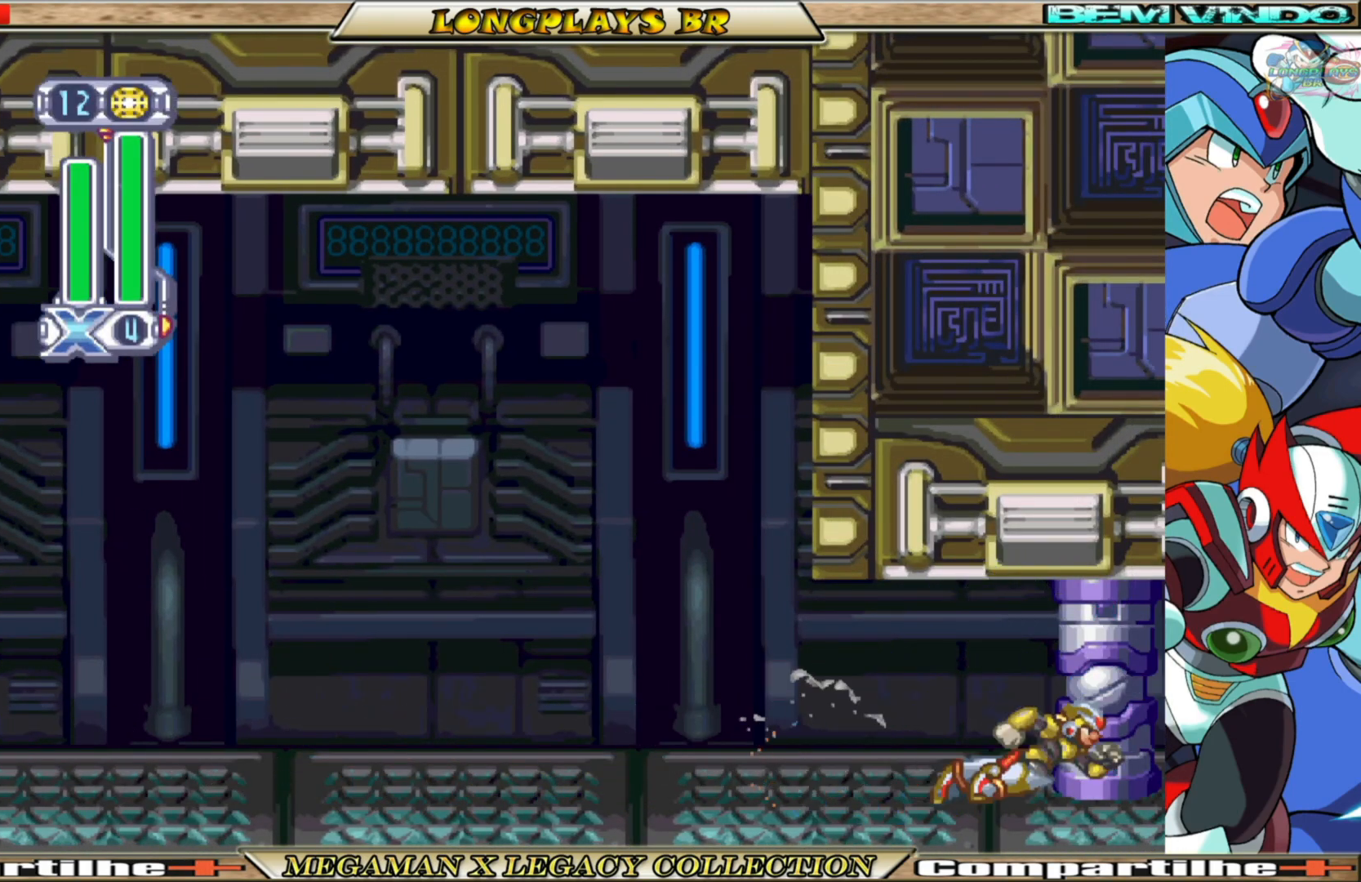
{"buttons": ["DPAD_RIGHT"], "left_stick": "center", "right_stick": "center", "events": [[17, "R1", "up"]]}
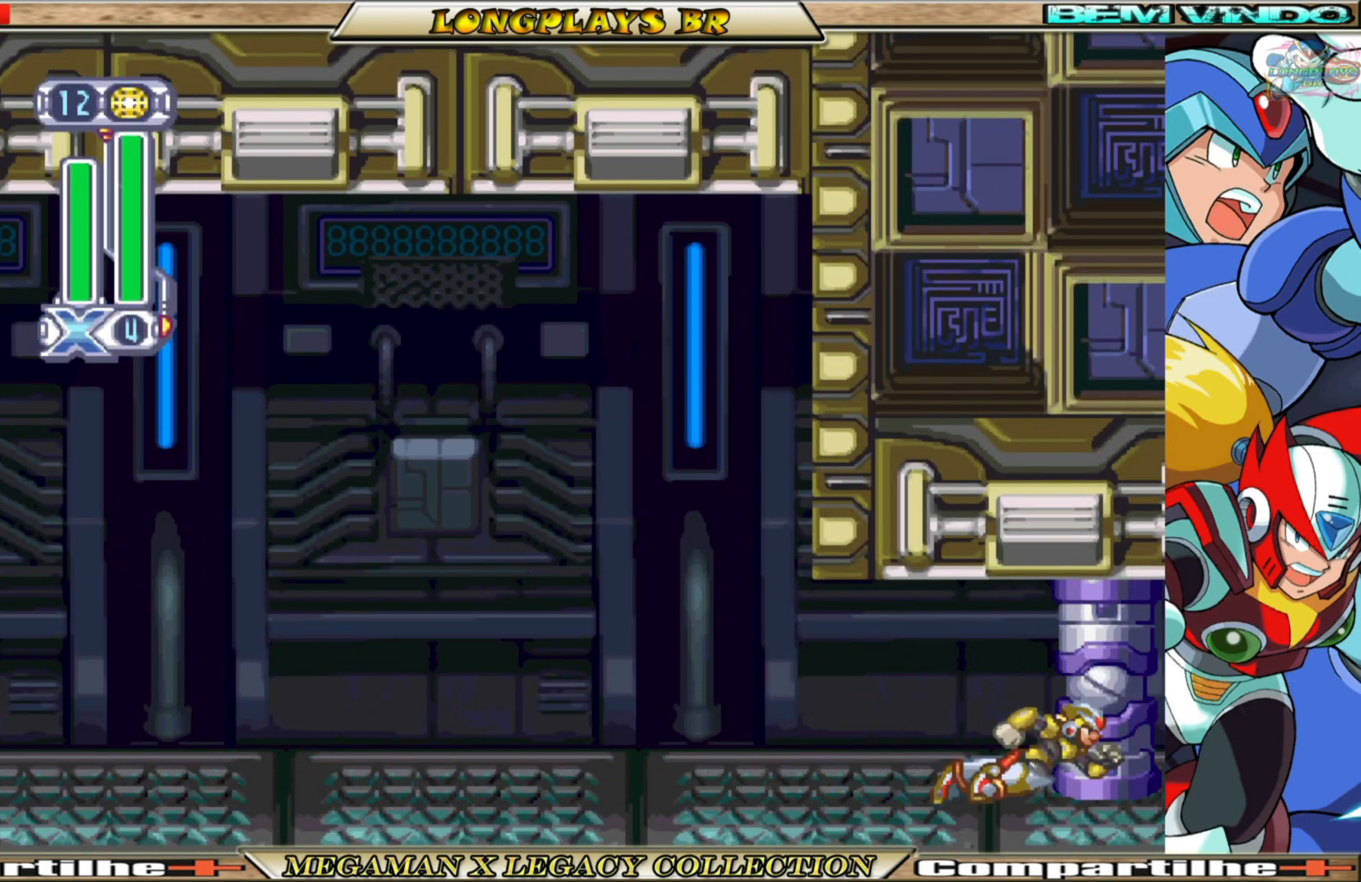
{"buttons": ["DPAD_RIGHT"], "left_stick": "center", "right_stick": "center", "events": []}
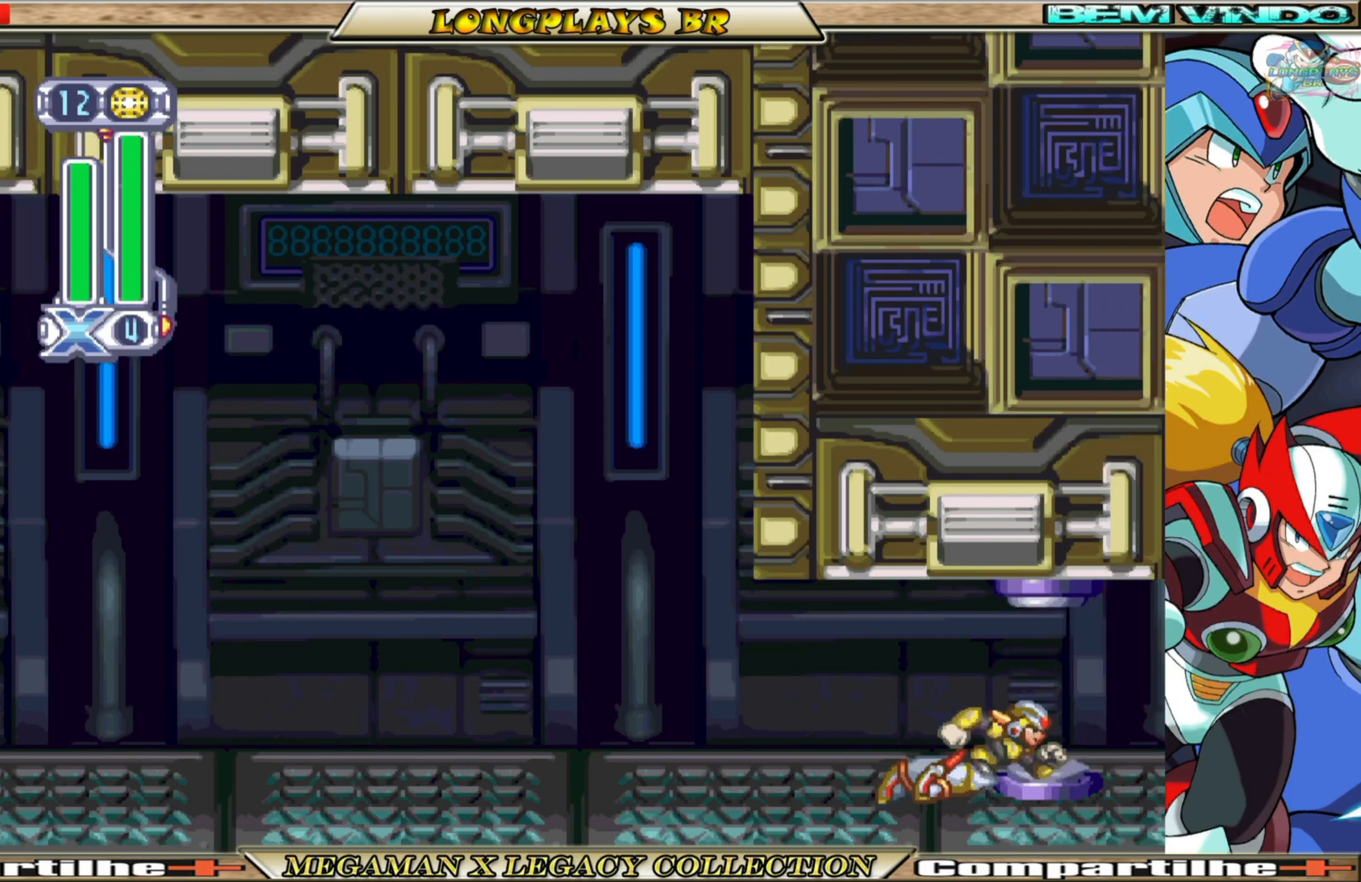
{"buttons": ["R1", "DPAD_RIGHT"], "left_stick": "center", "right_stick": "center", "events": [[500, "R1", "down"]]}
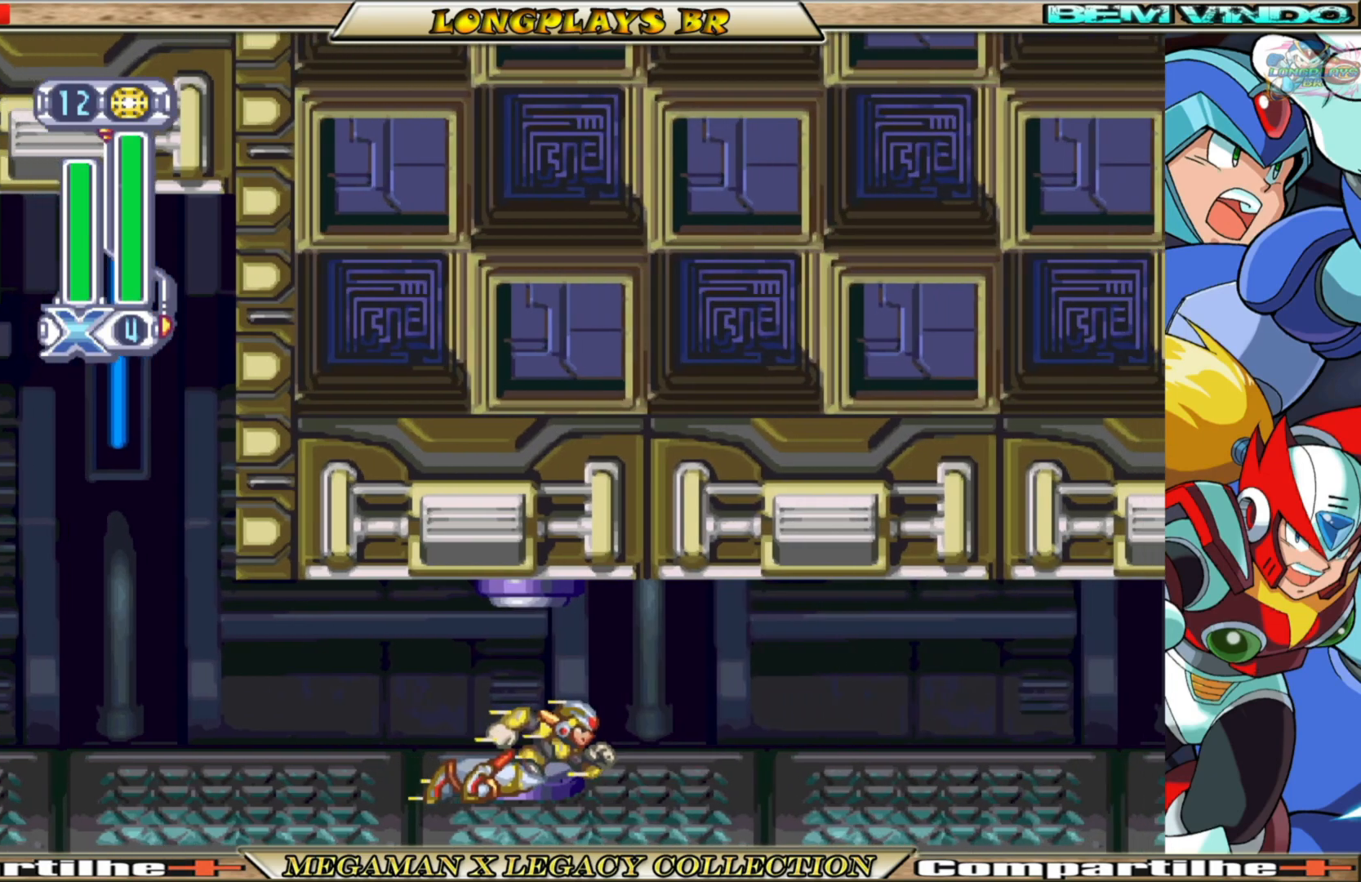
{"buttons": ["DPAD_RIGHT"], "left_stick": "center", "right_stick": "center", "events": [[133, "R1", "up"]]}
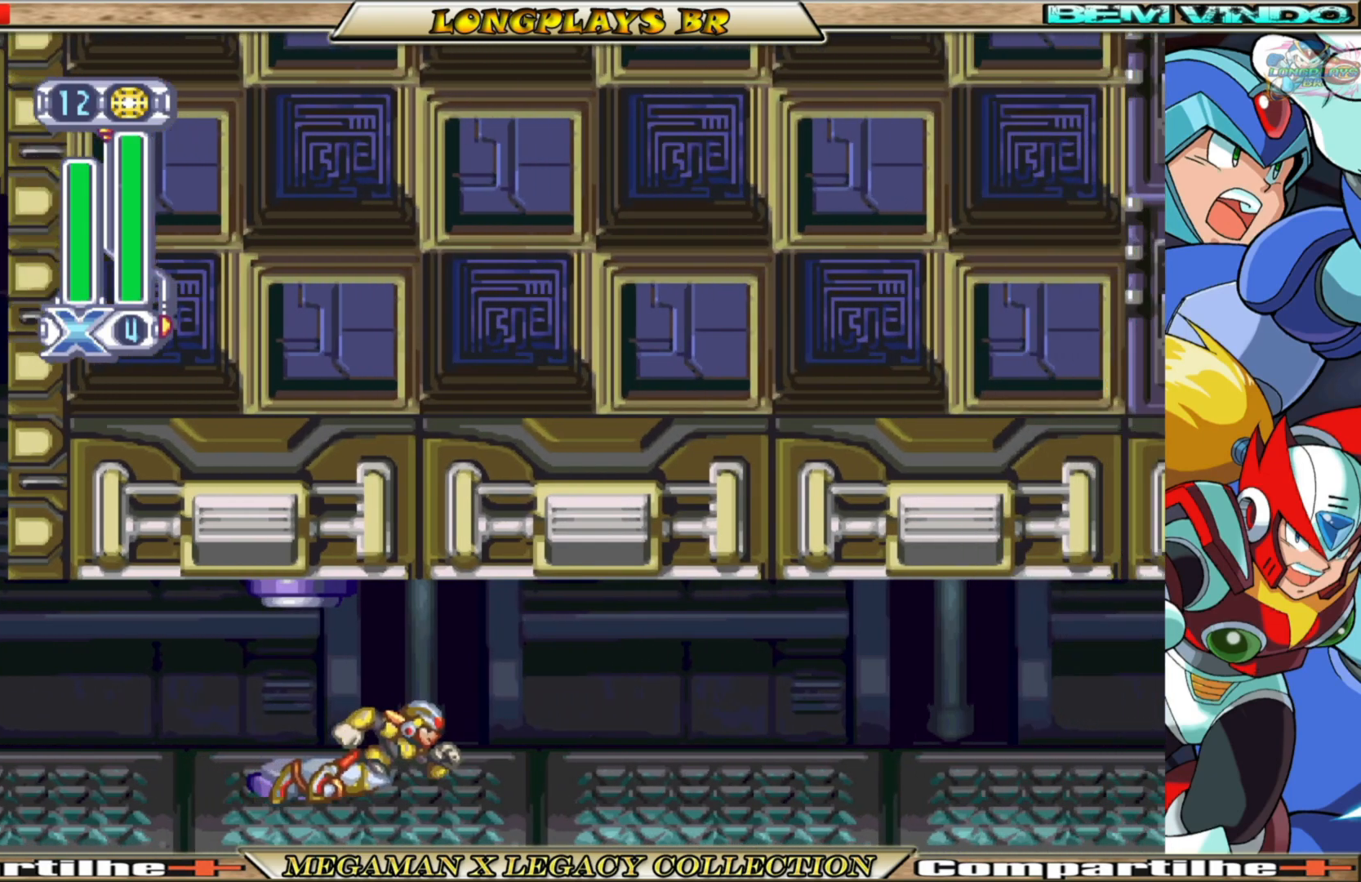
{"buttons": ["DPAD_RIGHT"], "left_stick": "center", "right_stick": "center", "events": [[83, "R1", "down"], [233, "R1", "up"]]}
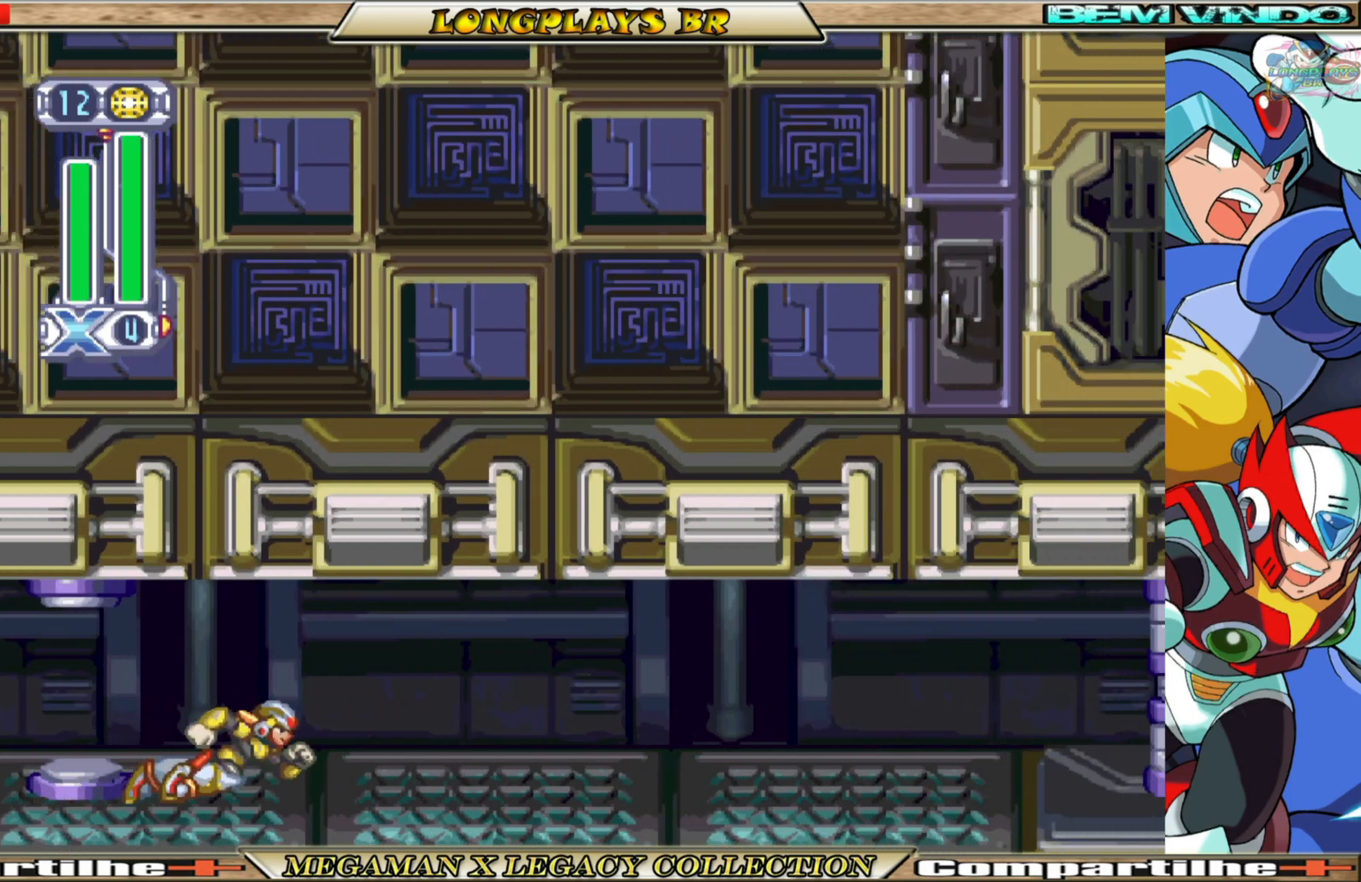
{"buttons": ["DPAD_RIGHT"], "left_stick": "center", "right_stick": "center", "events": [[233, "R1", "down"], [400, "R1", "up"]]}
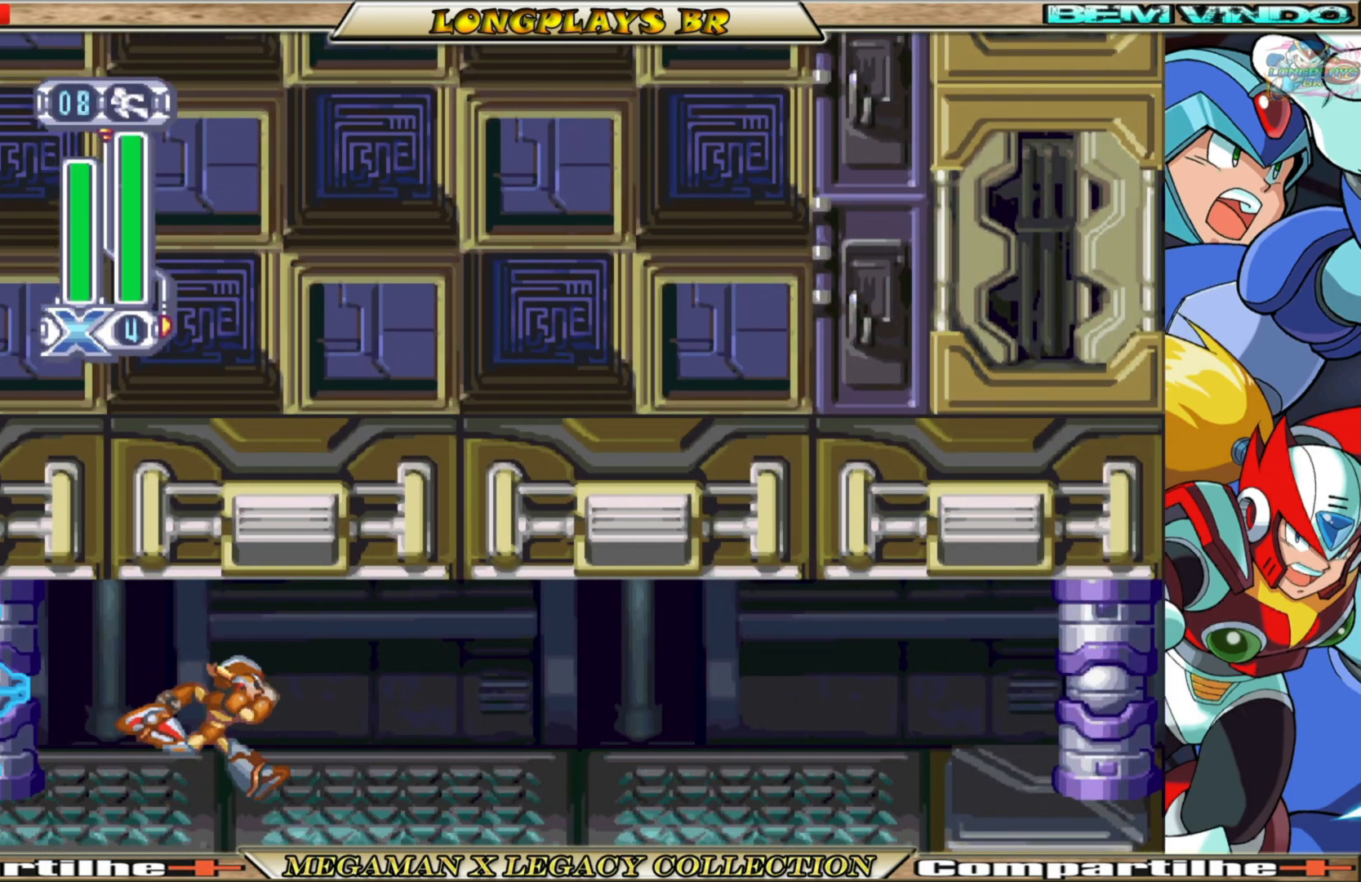
{"buttons": ["B", "DPAD_RIGHT"], "left_stick": "center", "right_stick": "center", "events": [[283, "B", "down"]]}
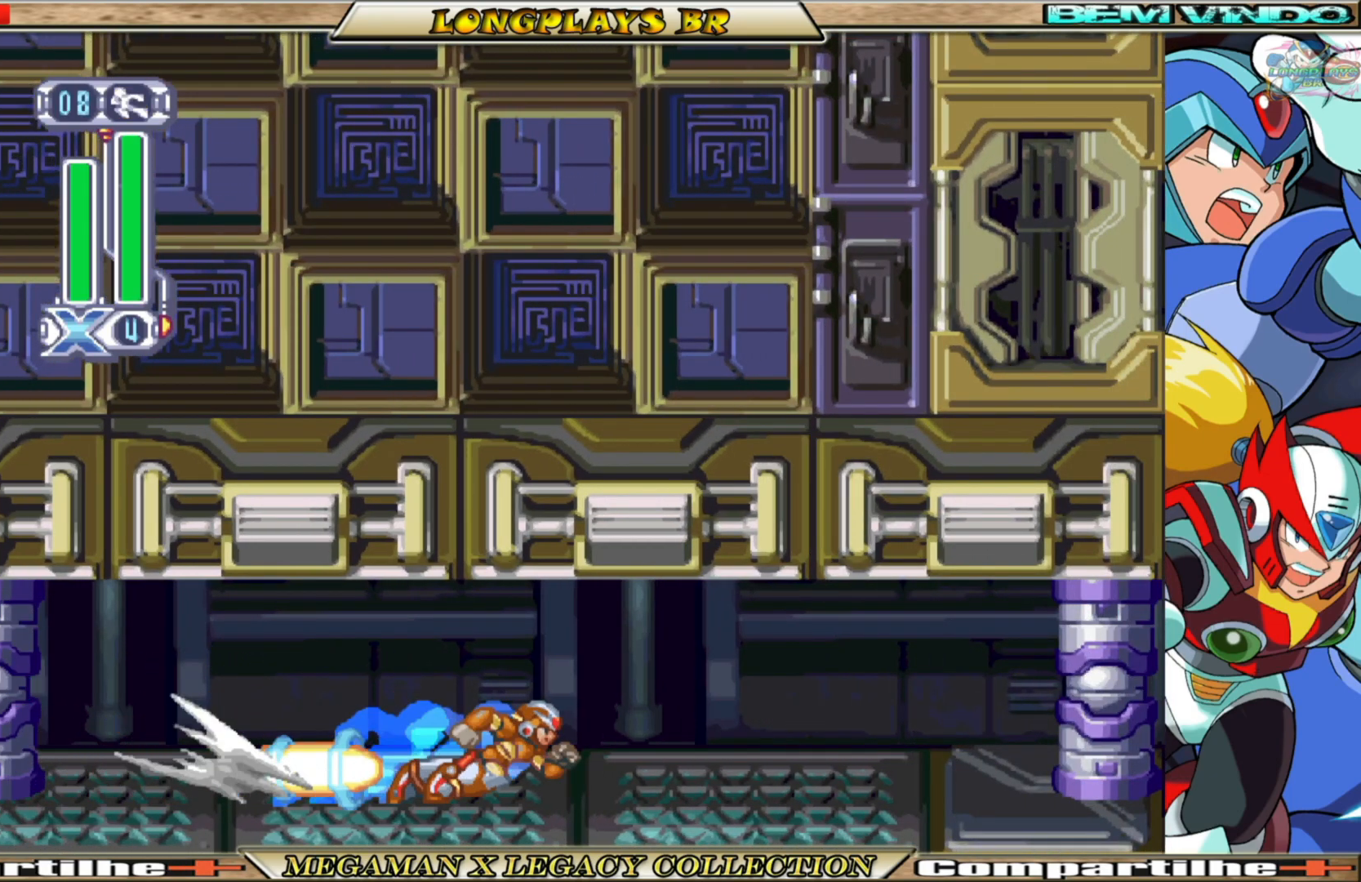
{"buttons": ["B", "DPAD_RIGHT"], "left_stick": "center", "right_stick": "center", "events": [[50, "B", "up"], [283, "B", "down"]]}
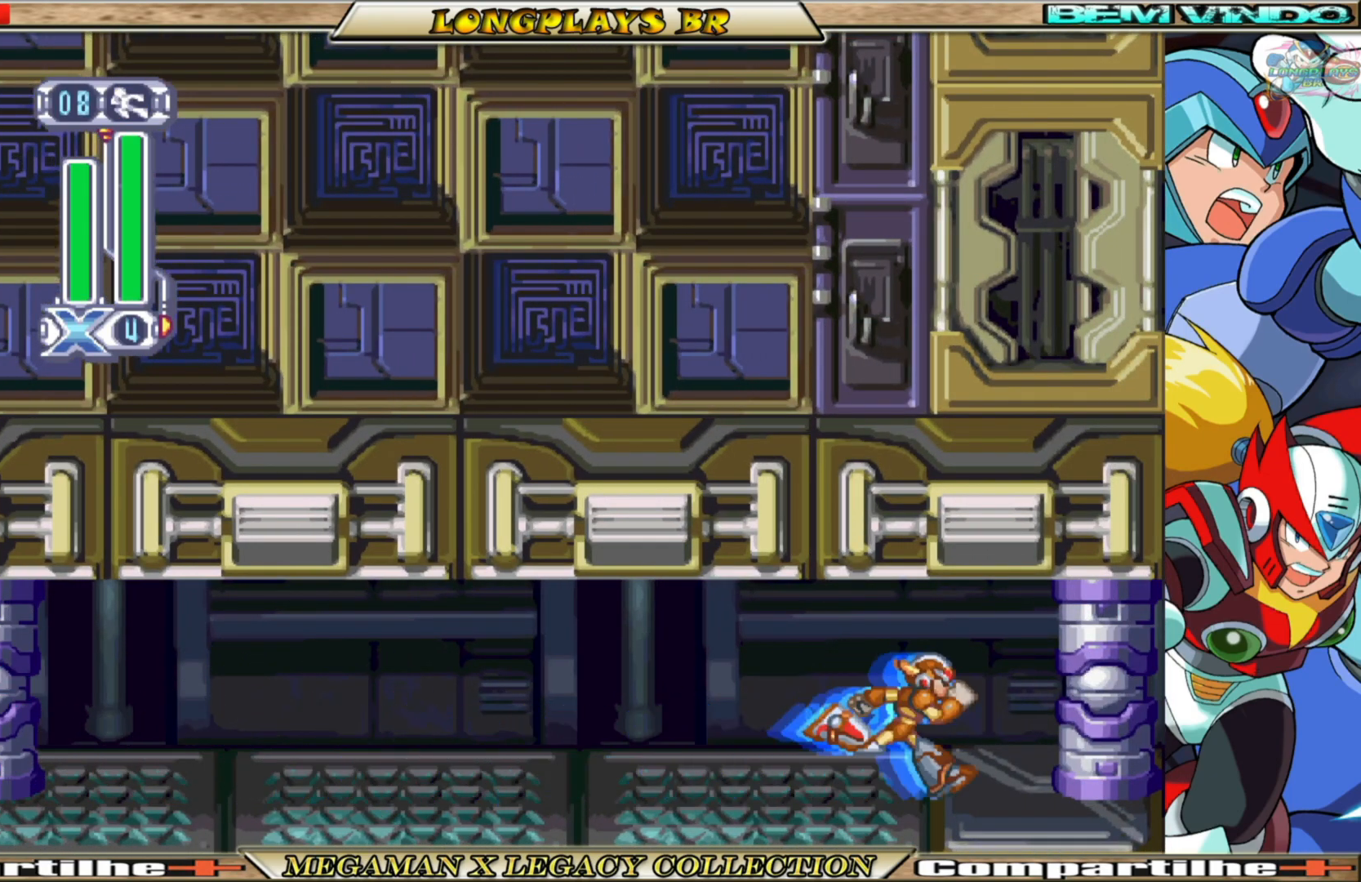
{"buttons": ["DPAD_RIGHT"], "left_stick": "center", "right_stick": "center", "events": [[83, "A", "down"], [283, "A", "up"], [333, "B", "up"]]}
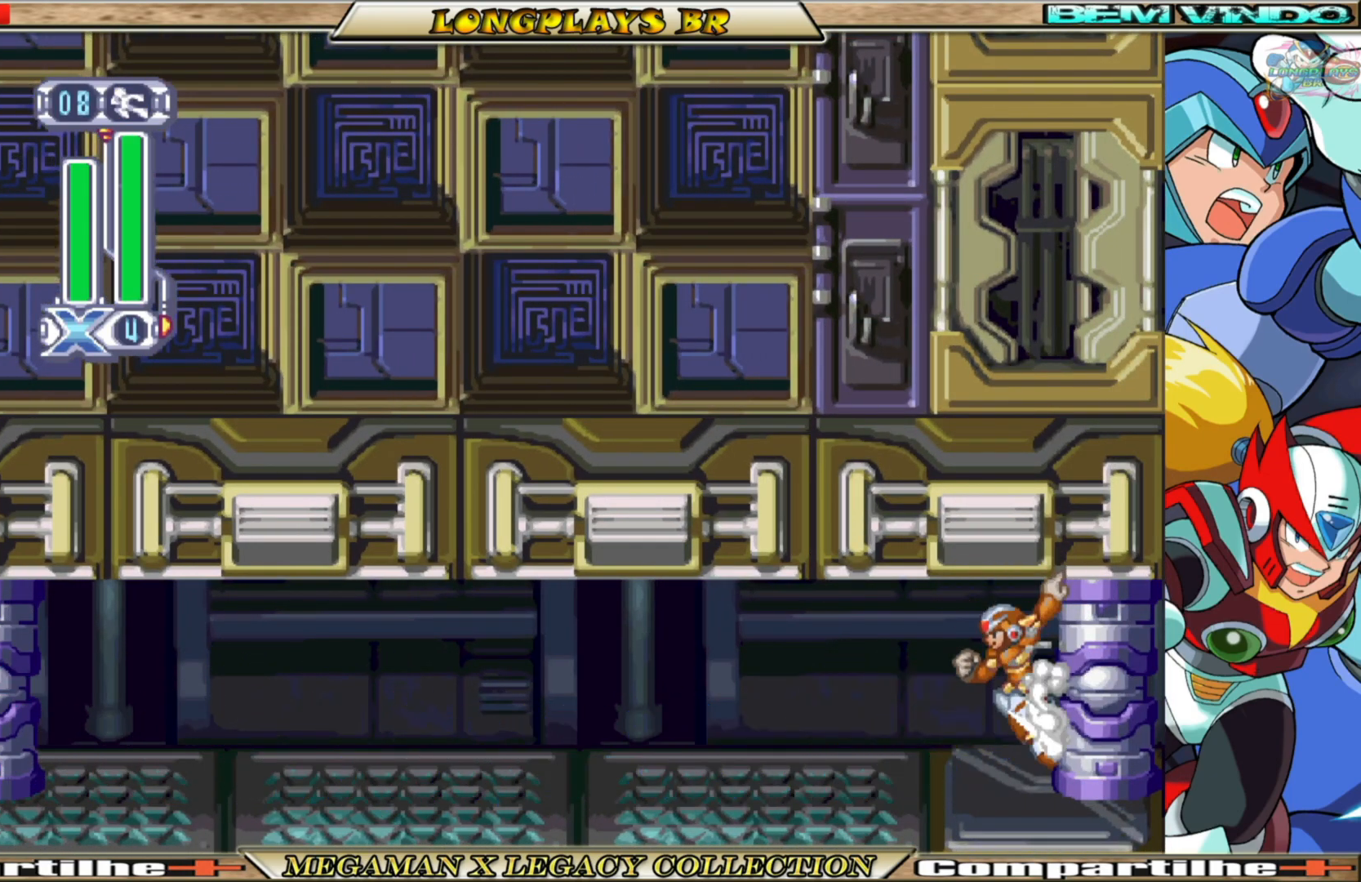
{"buttons": ["B", "DPAD_RIGHT"], "left_stick": "center", "right_stick": "center", "events": [[233, "B", "down"]]}
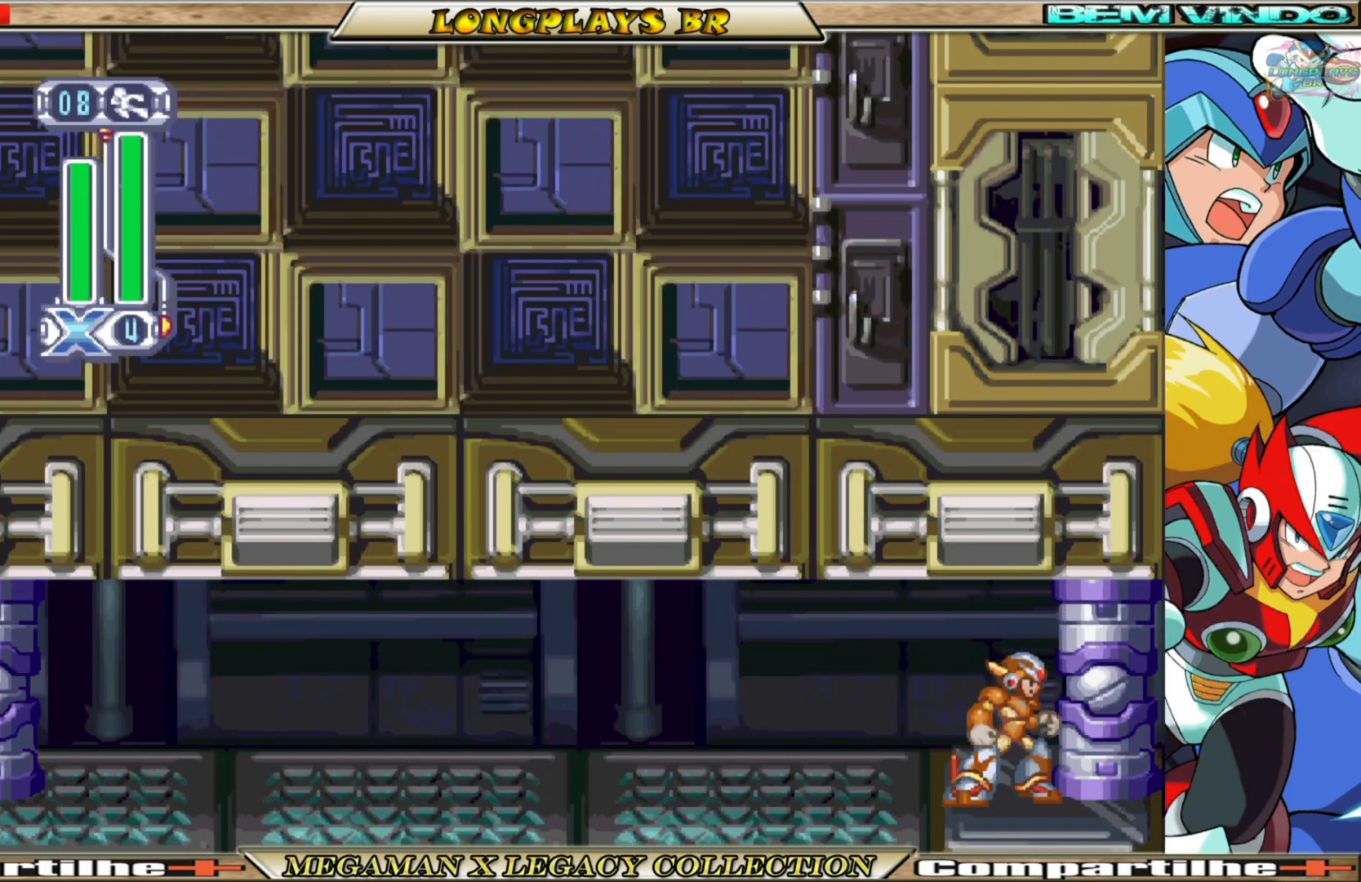
{"buttons": [], "left_stick": "center", "right_stick": "center", "events": [[217, "B", "up"], [350, "DPAD_RIGHT", "up"]]}